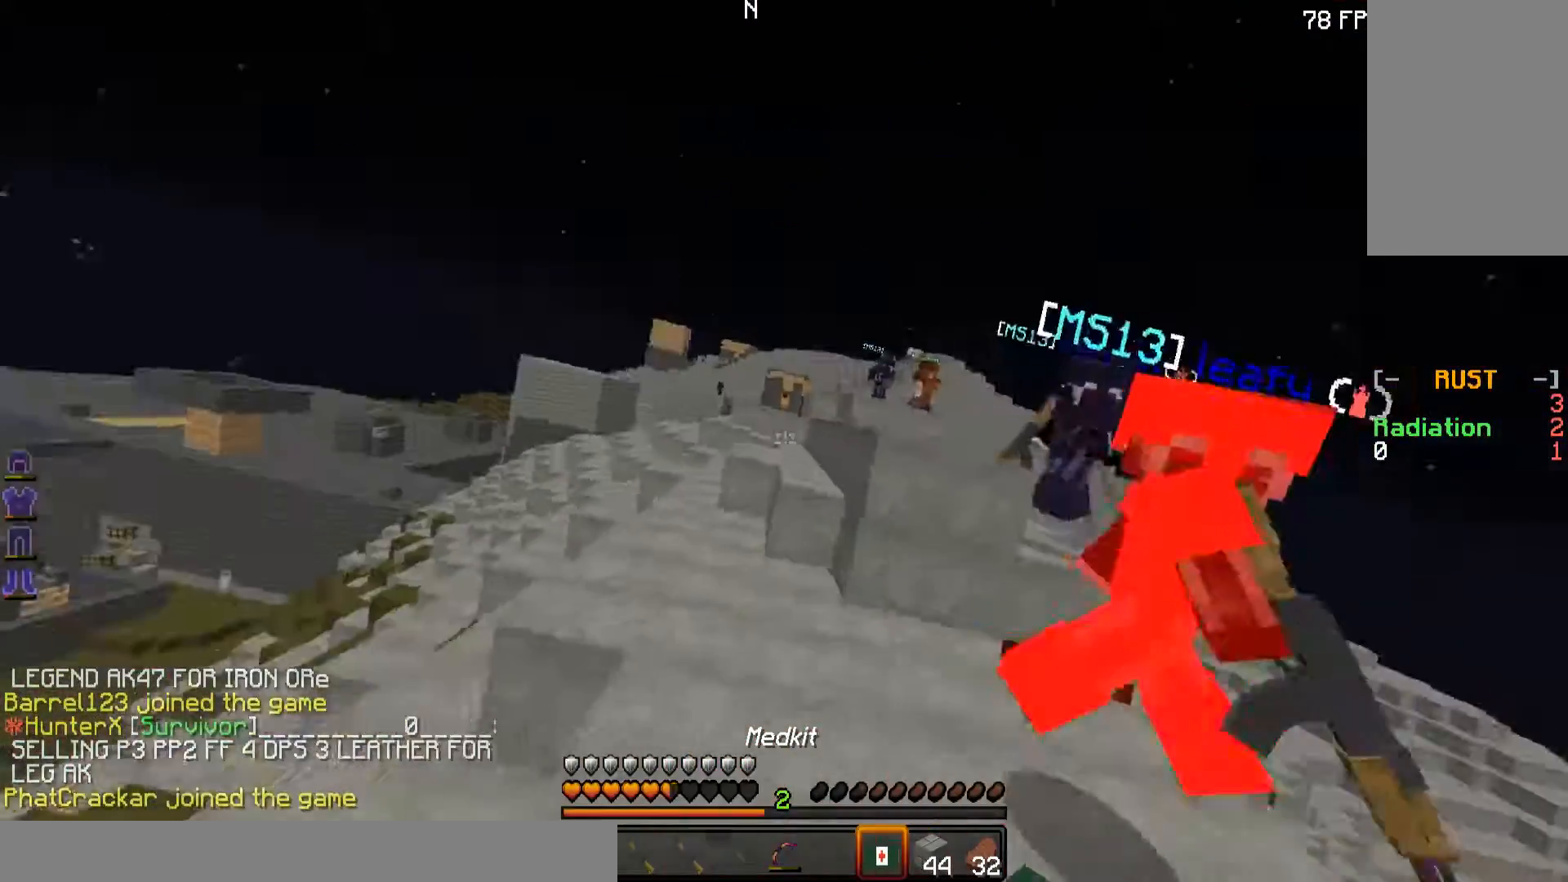
Gameplay with keyboard and mouse; each line is a JSON object with the keys and mouse buttons held at the frame after it. "events" lists presses ("down") and releases ("up") of "a", "d", "s", "w", "mouse_left" and "mouse_right" between this image and that frame as [ms after this image, input, new state], when the widget could be followed in between. "mouse_left", "mouse_right" = the "left", "right" buttons of the "mouse" list. No other keys are recorded. Fast repeated clicks can show as one long hold. Mouse movement is not recorded.
{"keys": ["a", "w"], "mouse": [], "events": [[500, "a", "down"]]}
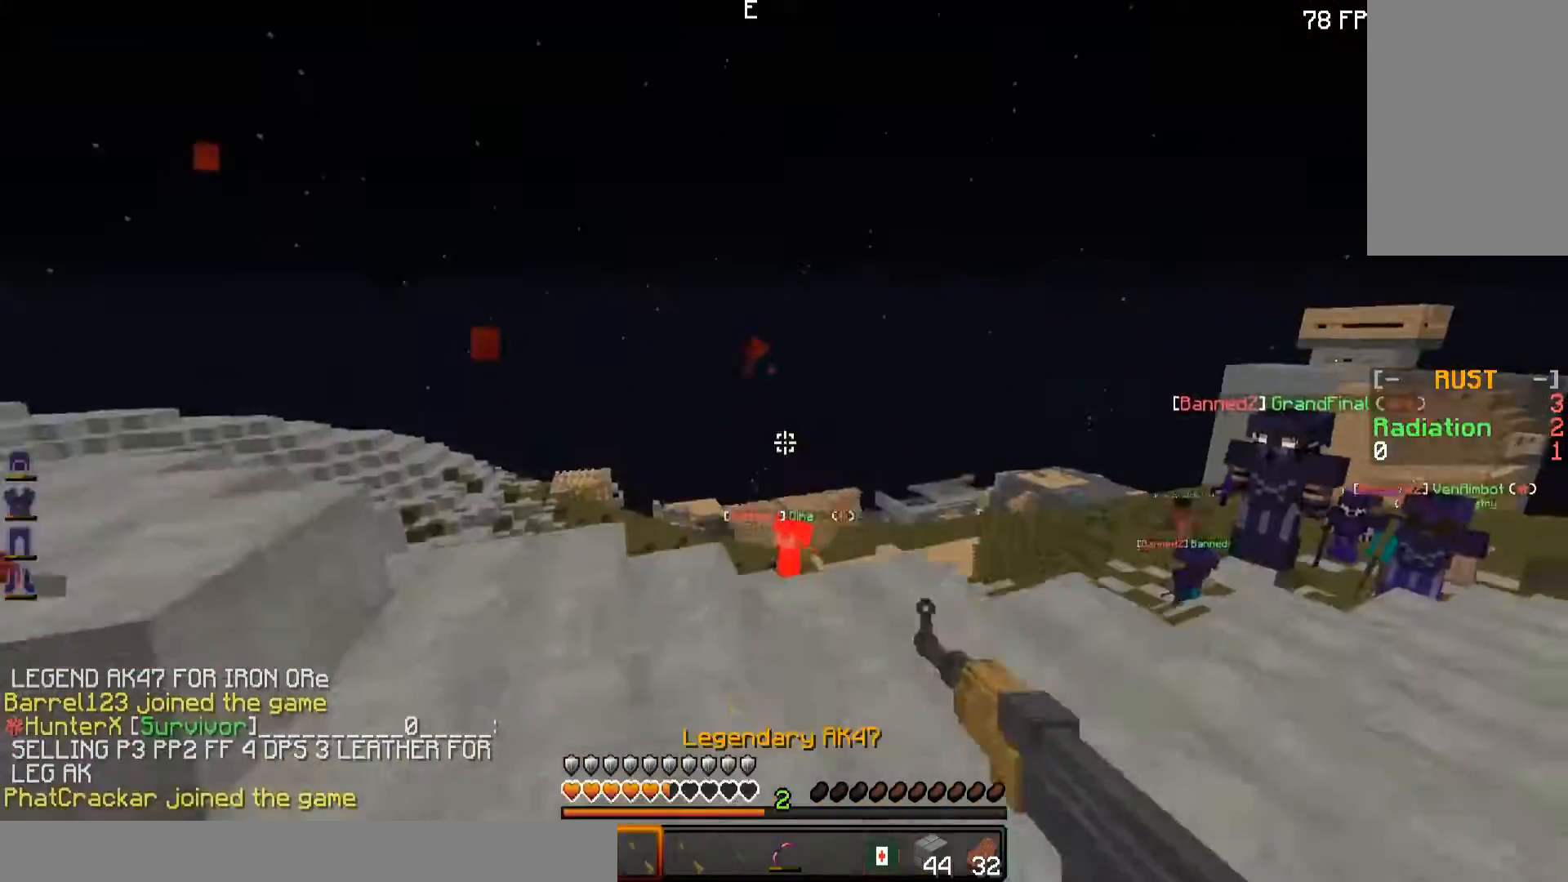
{"keys": ["w"], "mouse": [], "events": [[400, "a", "up"]]}
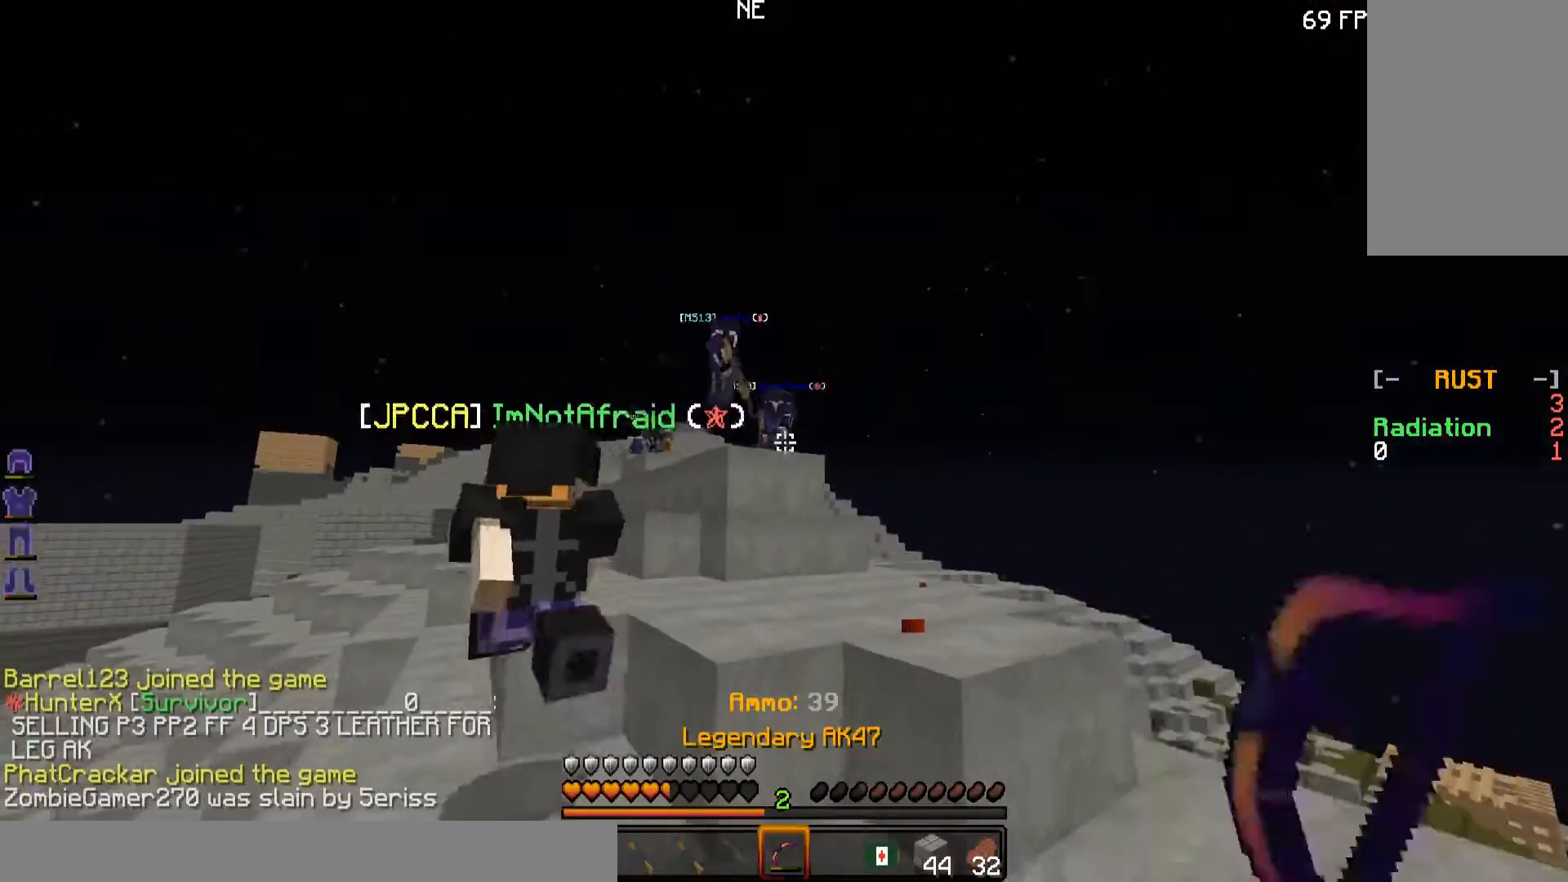
{"keys": ["w"], "mouse": [], "events": []}
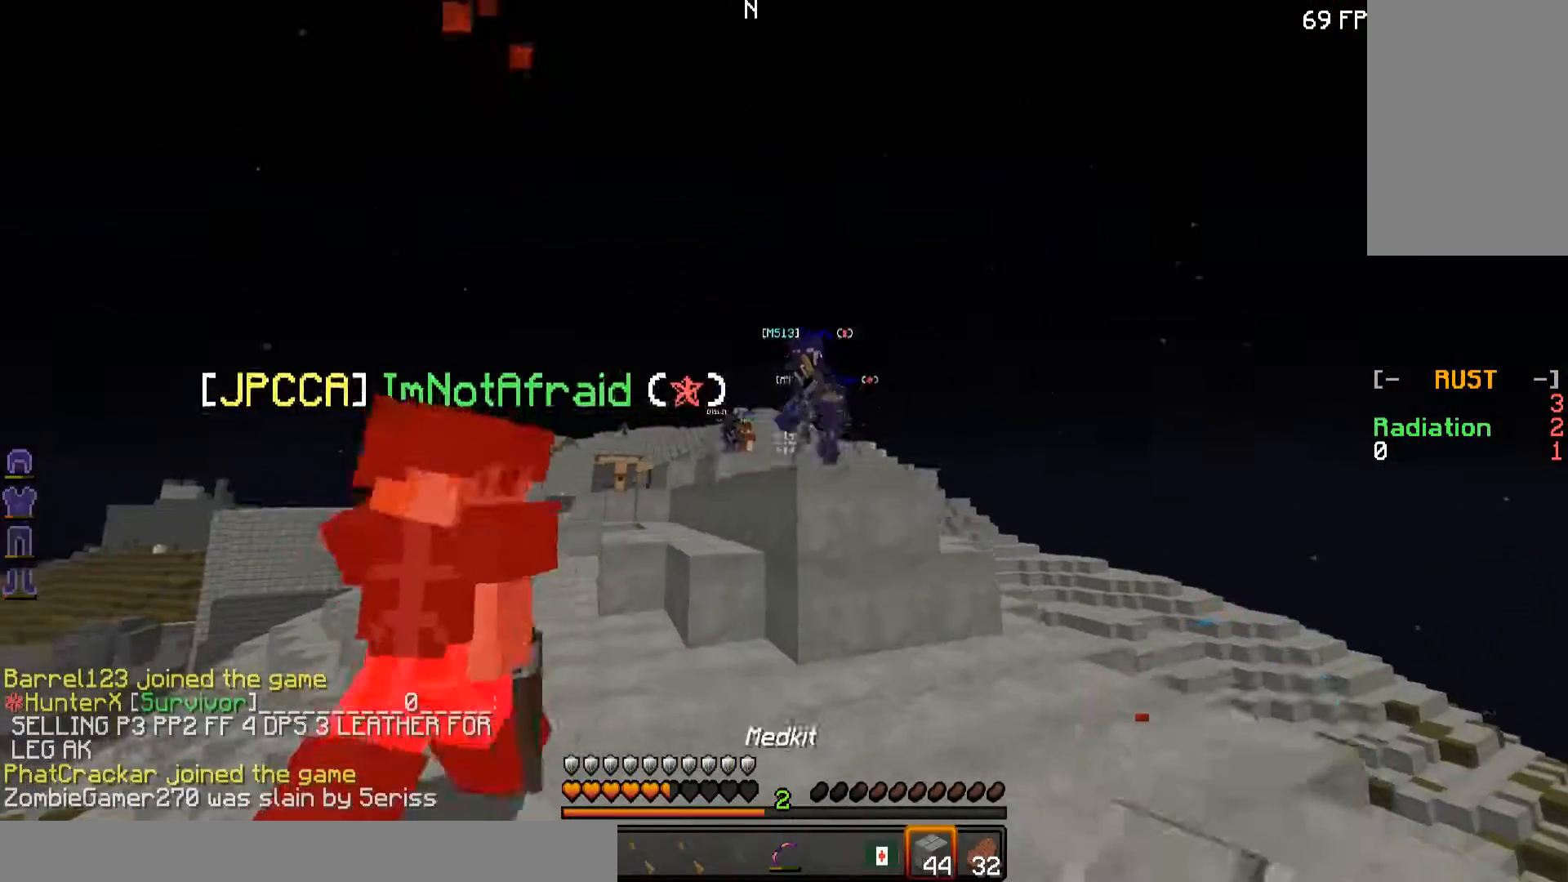
{"keys": ["w"], "mouse": [], "events": []}
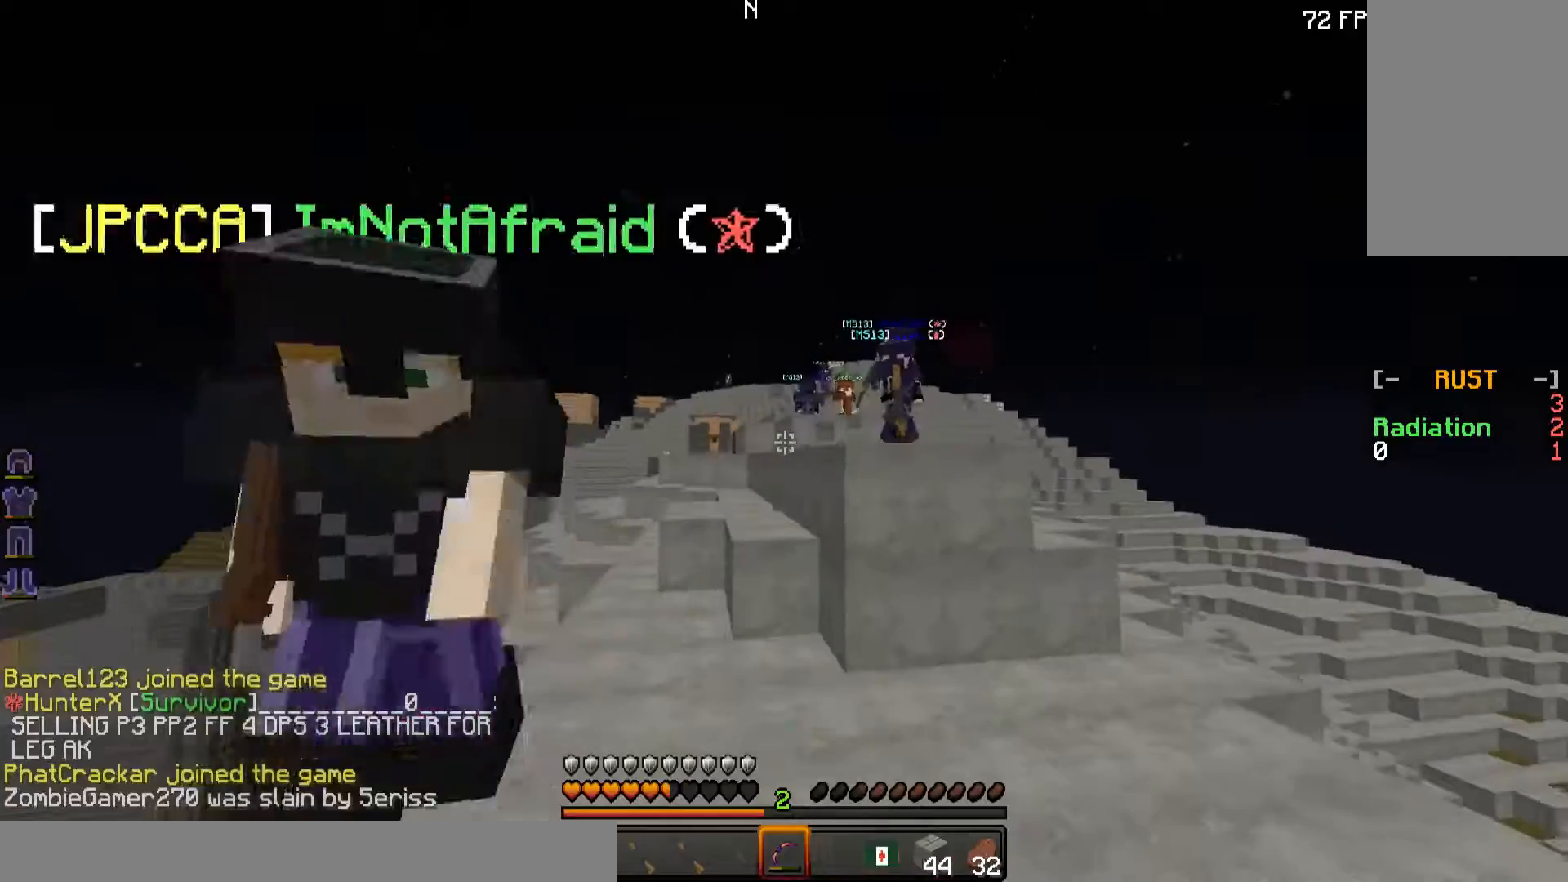
{"keys": ["w"], "mouse": [], "events": []}
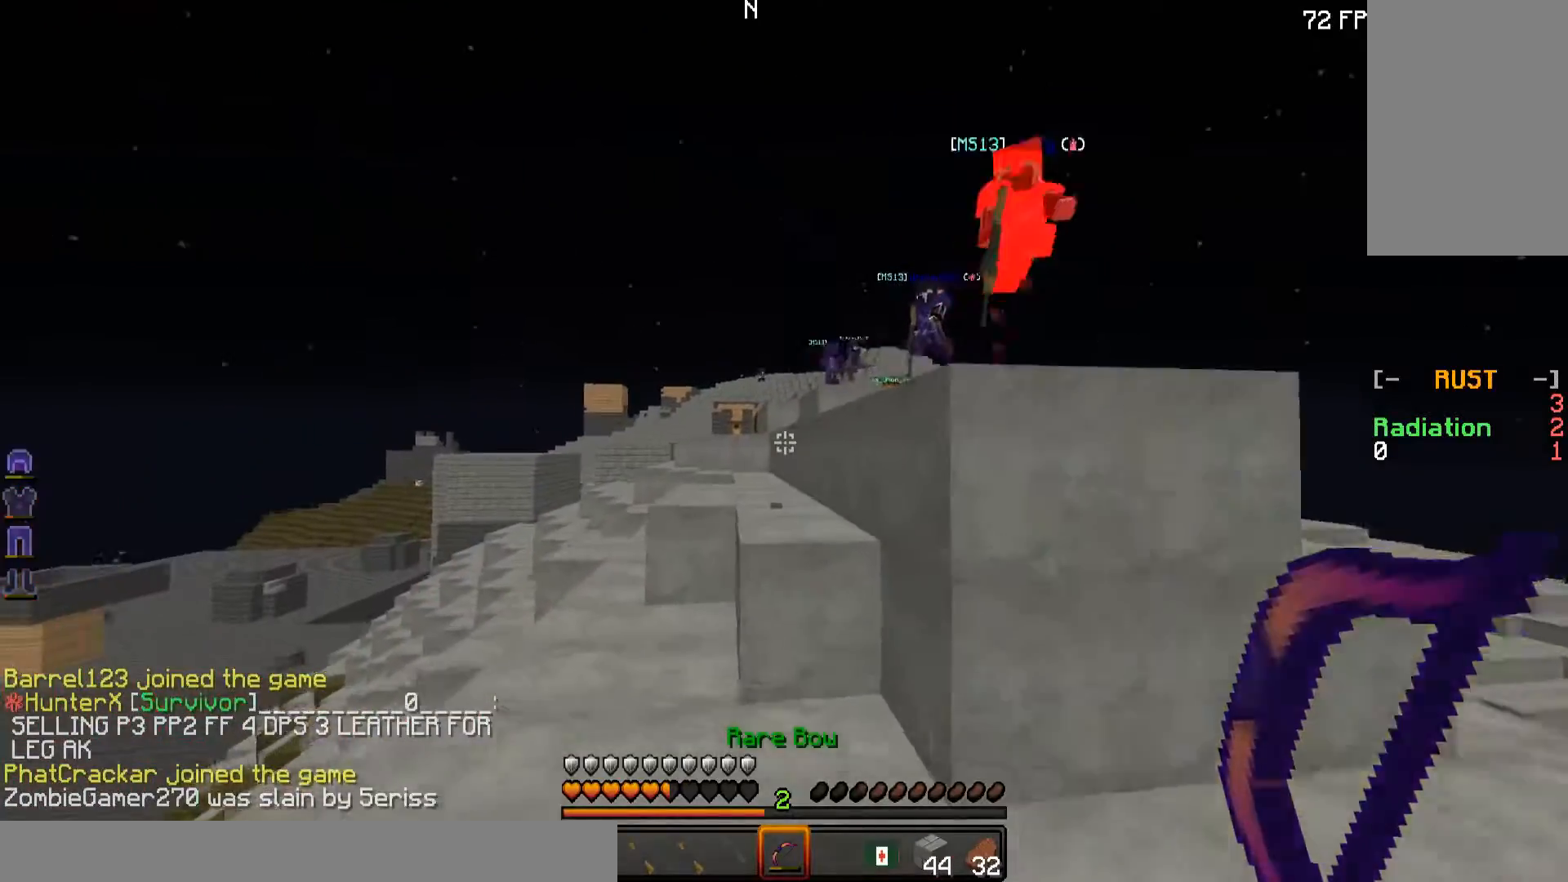
{"keys": ["w"], "mouse": [], "events": []}
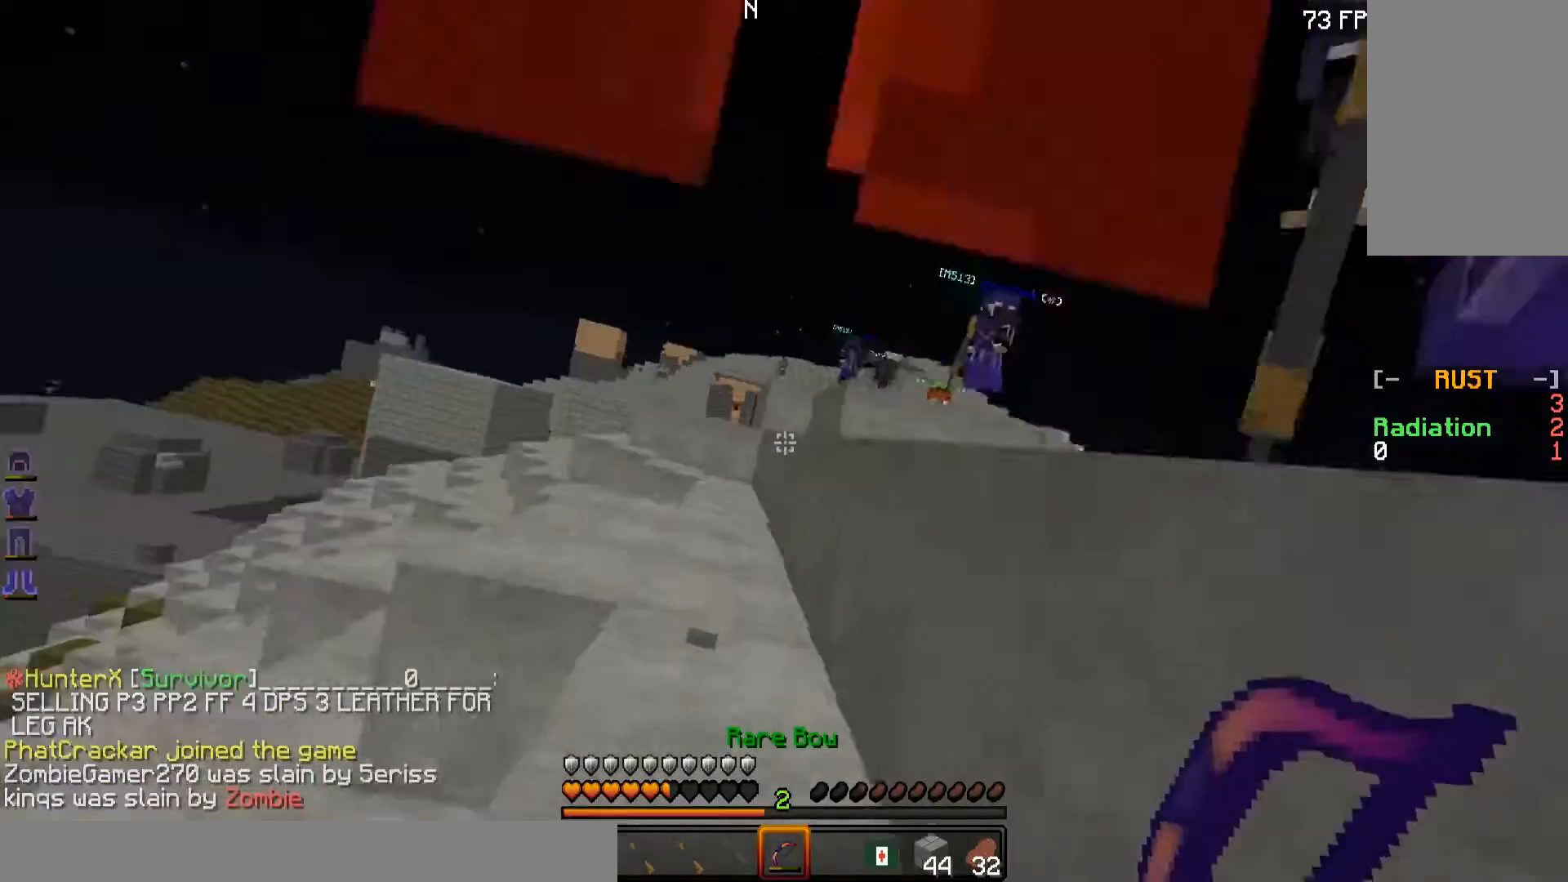
{"keys": ["w"], "mouse": [], "events": []}
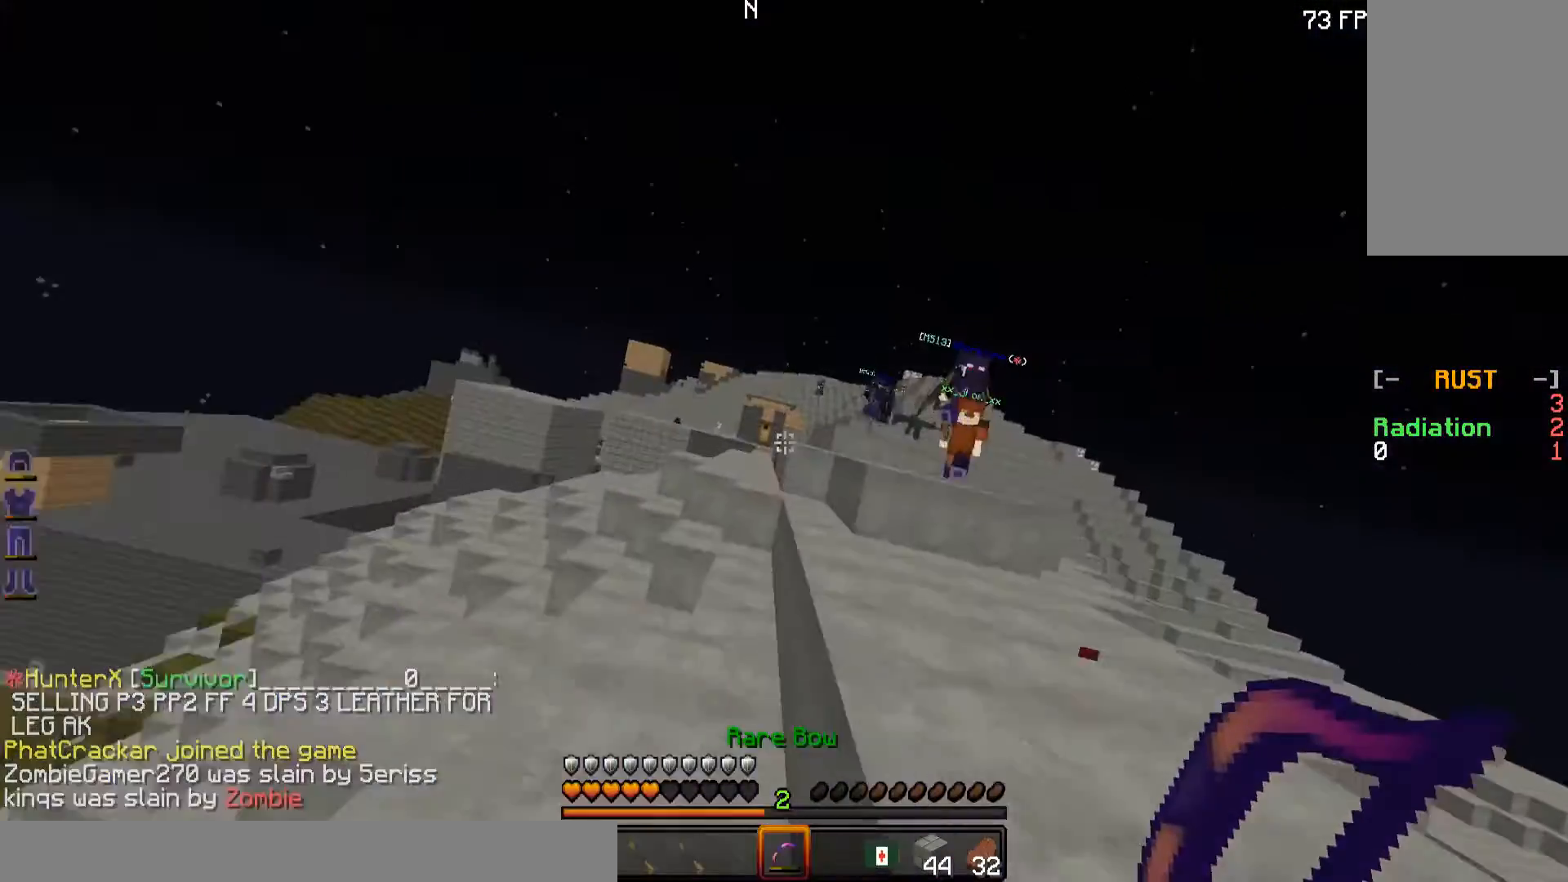
{"keys": ["w"], "mouse": [], "events": [[451, "d", "down"], [501, "d", "up"]]}
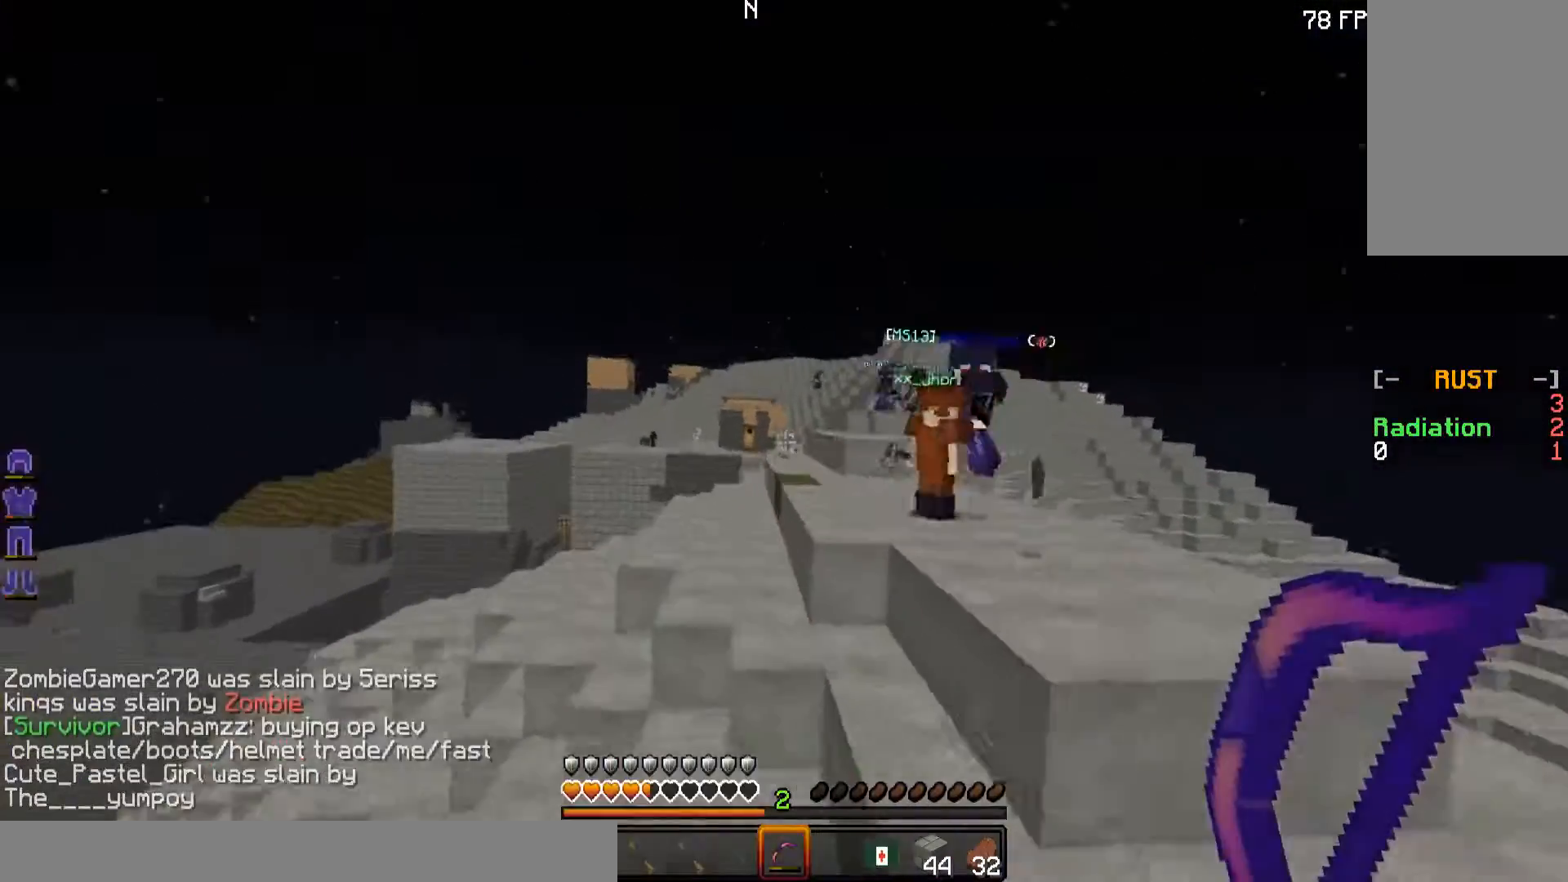
{"keys": ["w"], "mouse": [], "events": [[233, "d", "down"], [333, "d", "up"]]}
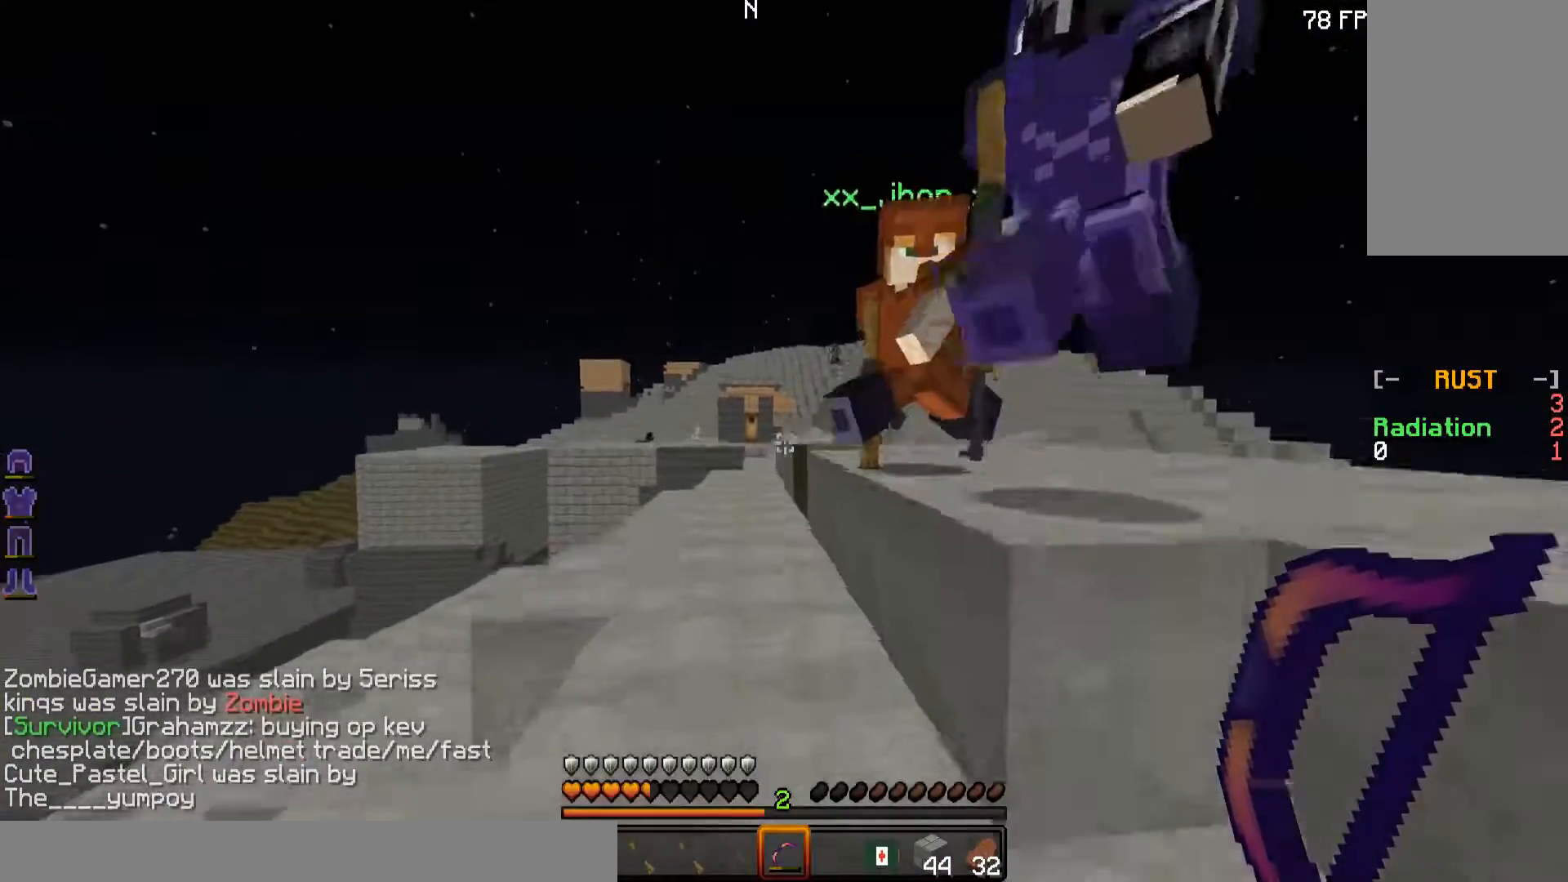
{"keys": ["d", "w"], "mouse": [], "events": [[401, "d", "down"]]}
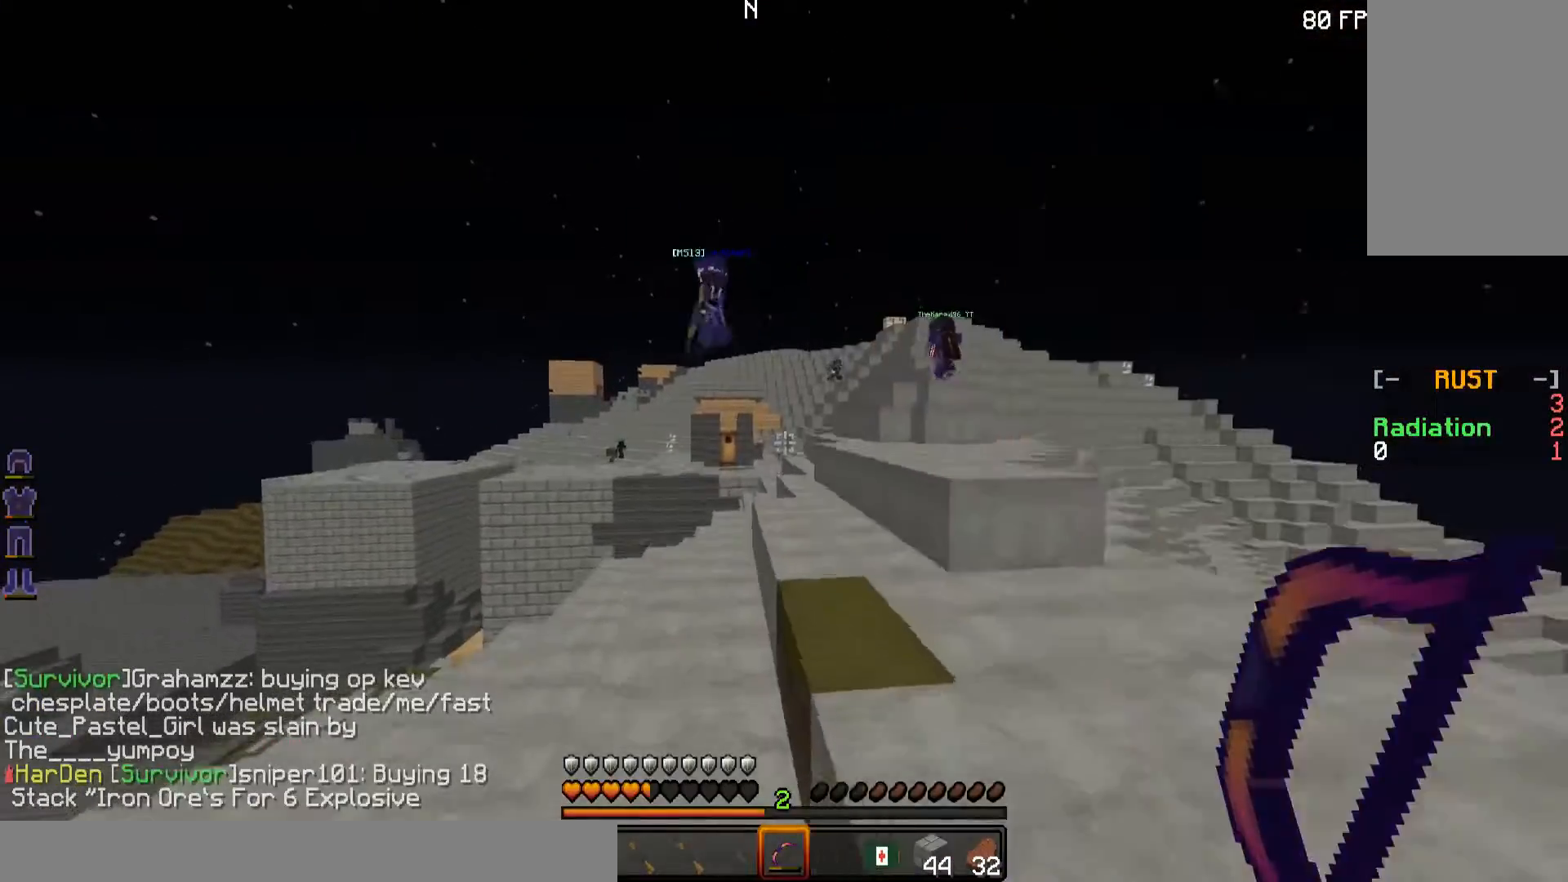
{"keys": ["w"], "mouse": [], "events": [[200, "d", "up"], [250, "mouse_right", "down"], [400, "mouse_right", "up"]]}
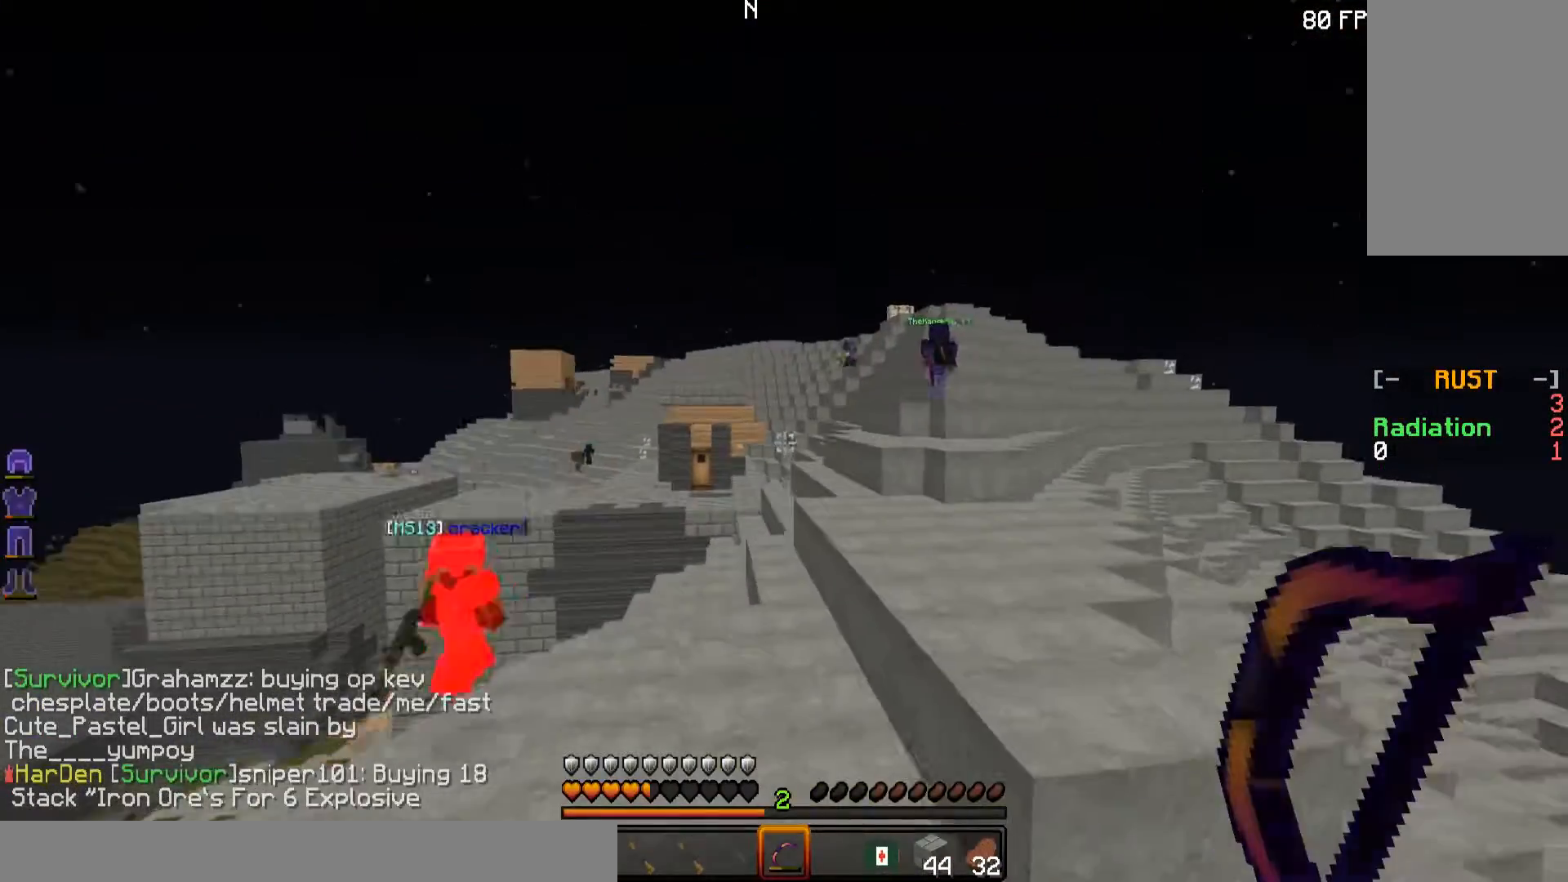
{"keys": ["w"], "mouse": [], "events": []}
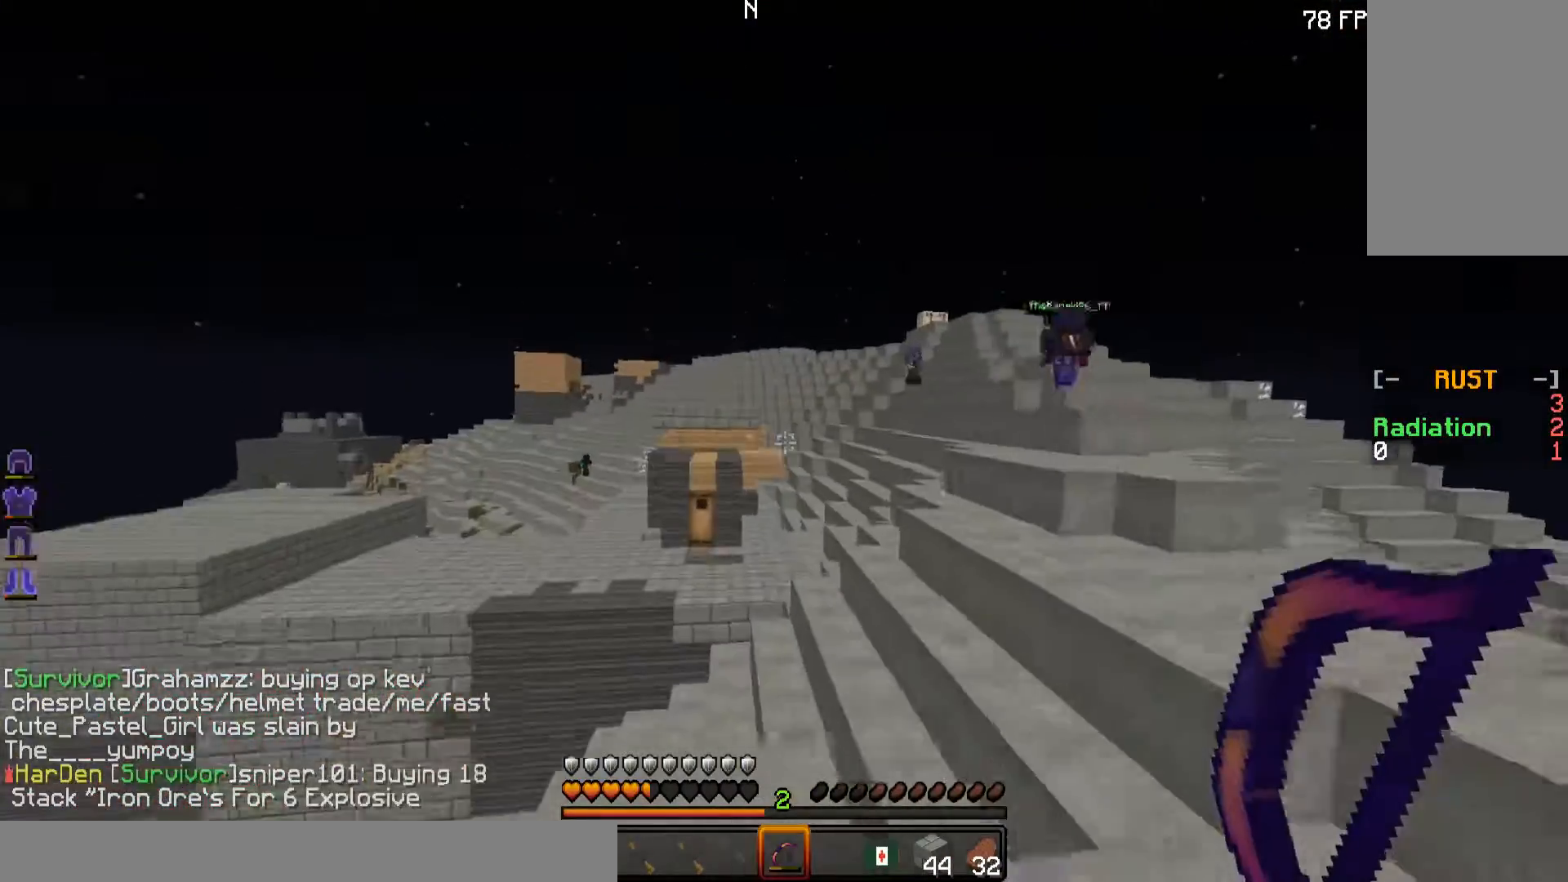
{"keys": ["d", "w"], "mouse": [], "events": [[100, "d", "down"]]}
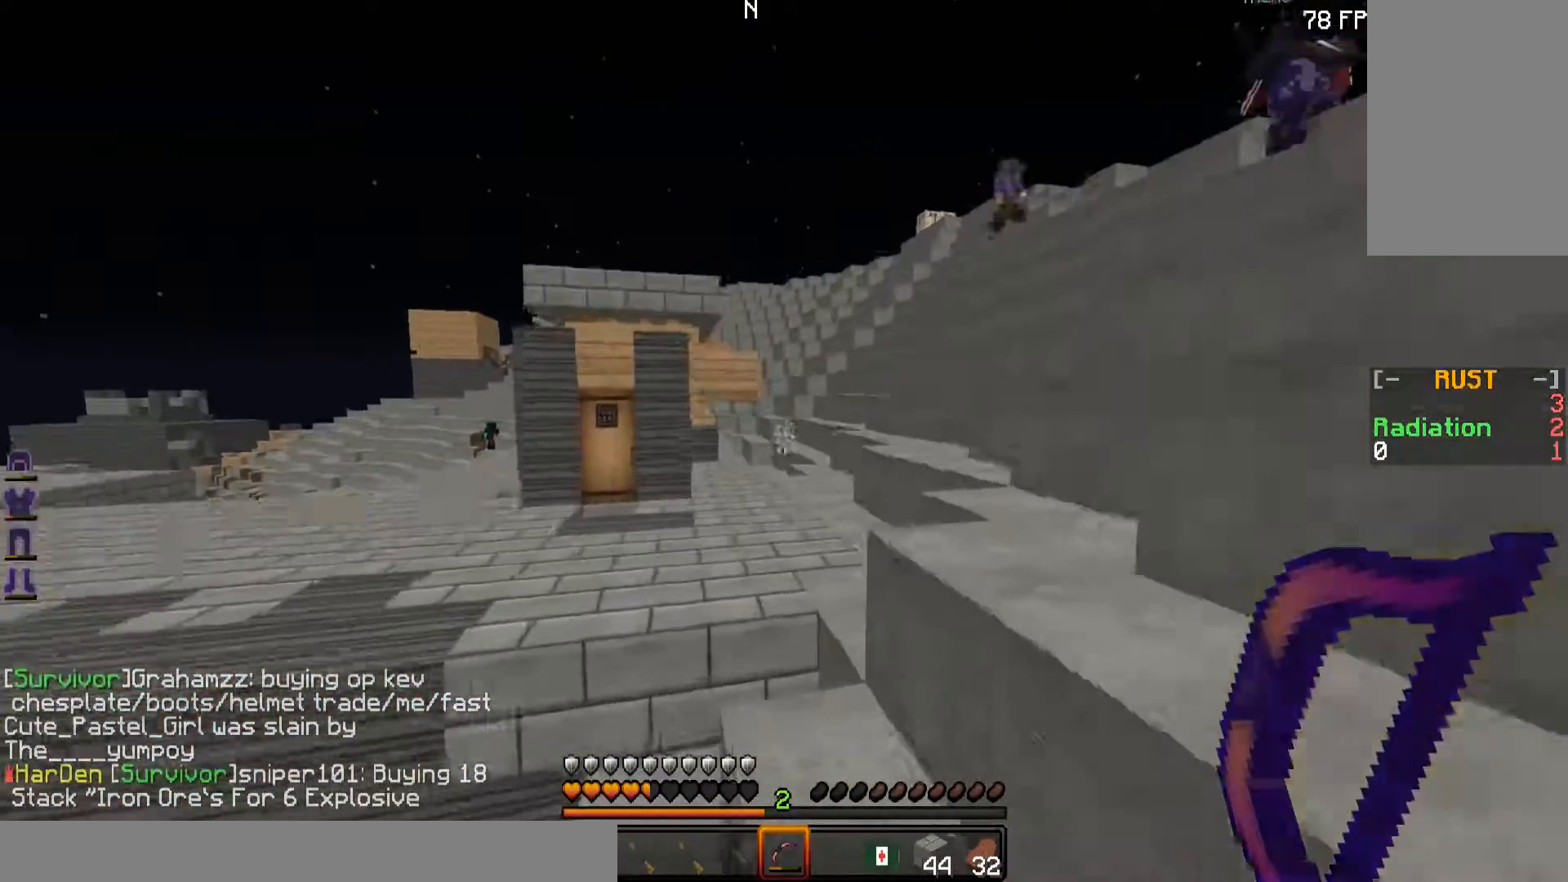
{"keys": ["w"], "mouse": [], "events": [[50, "d", "up"]]}
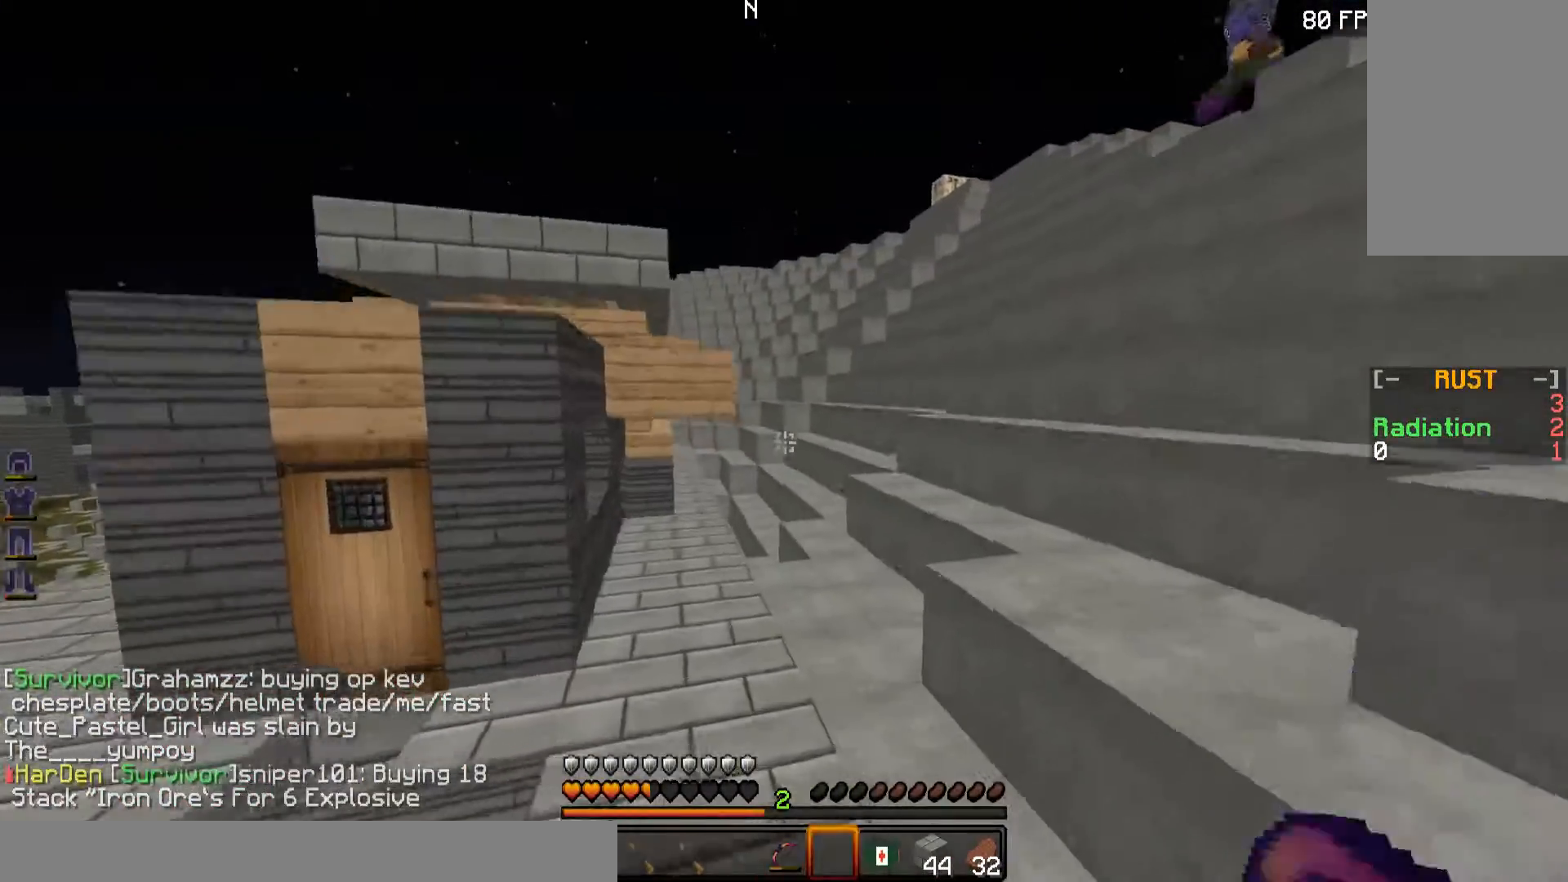
{"keys": ["w"], "mouse": [], "events": [[100, "d", "down"], [200, "d", "up"]]}
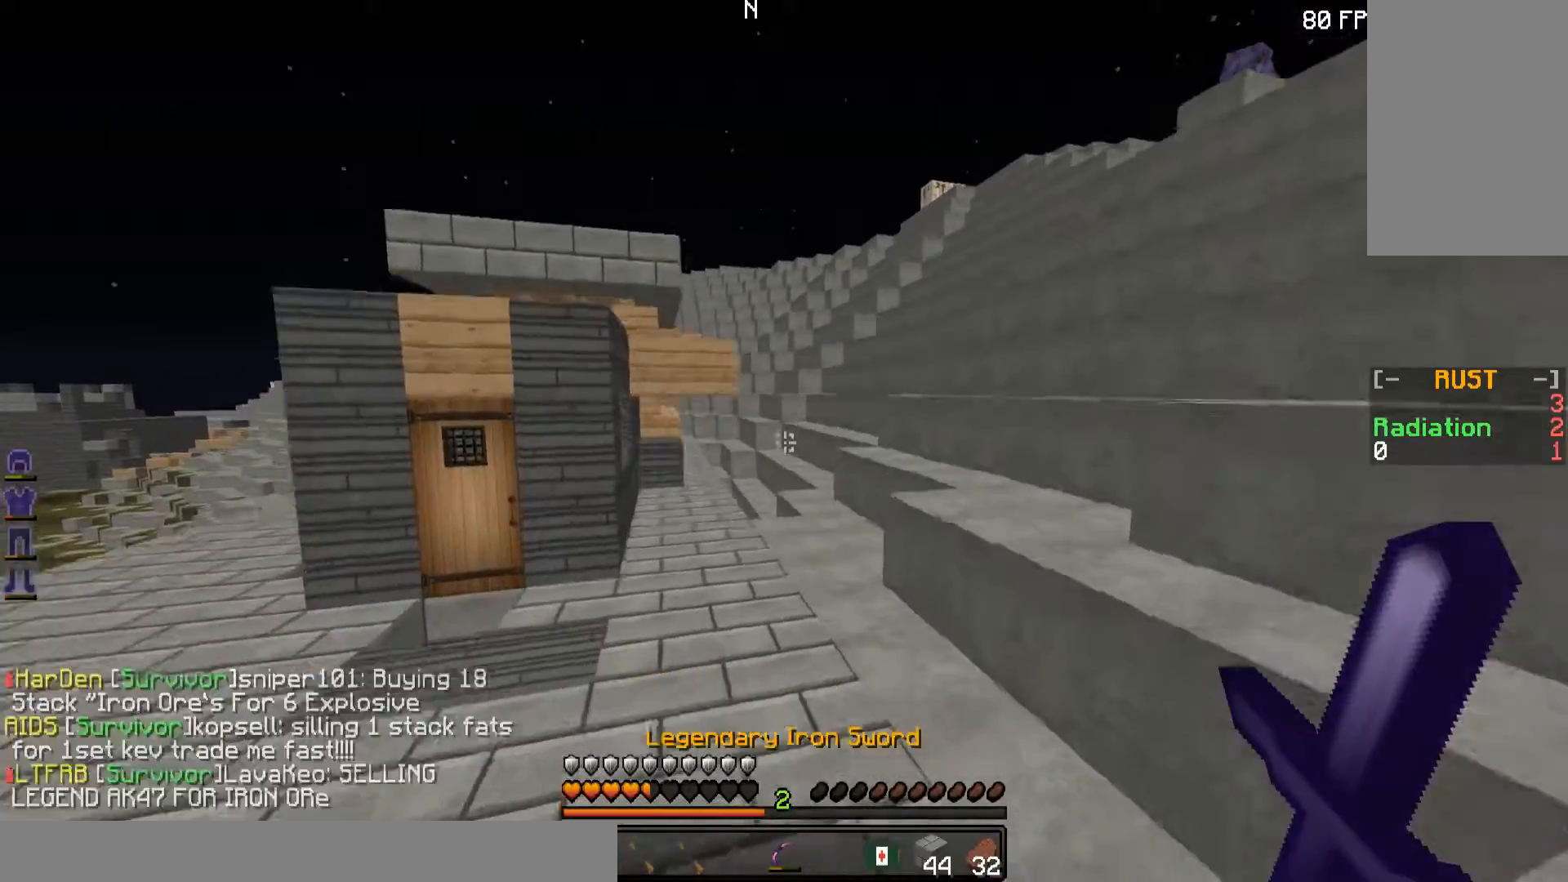
{"keys": ["w"], "mouse": [], "events": []}
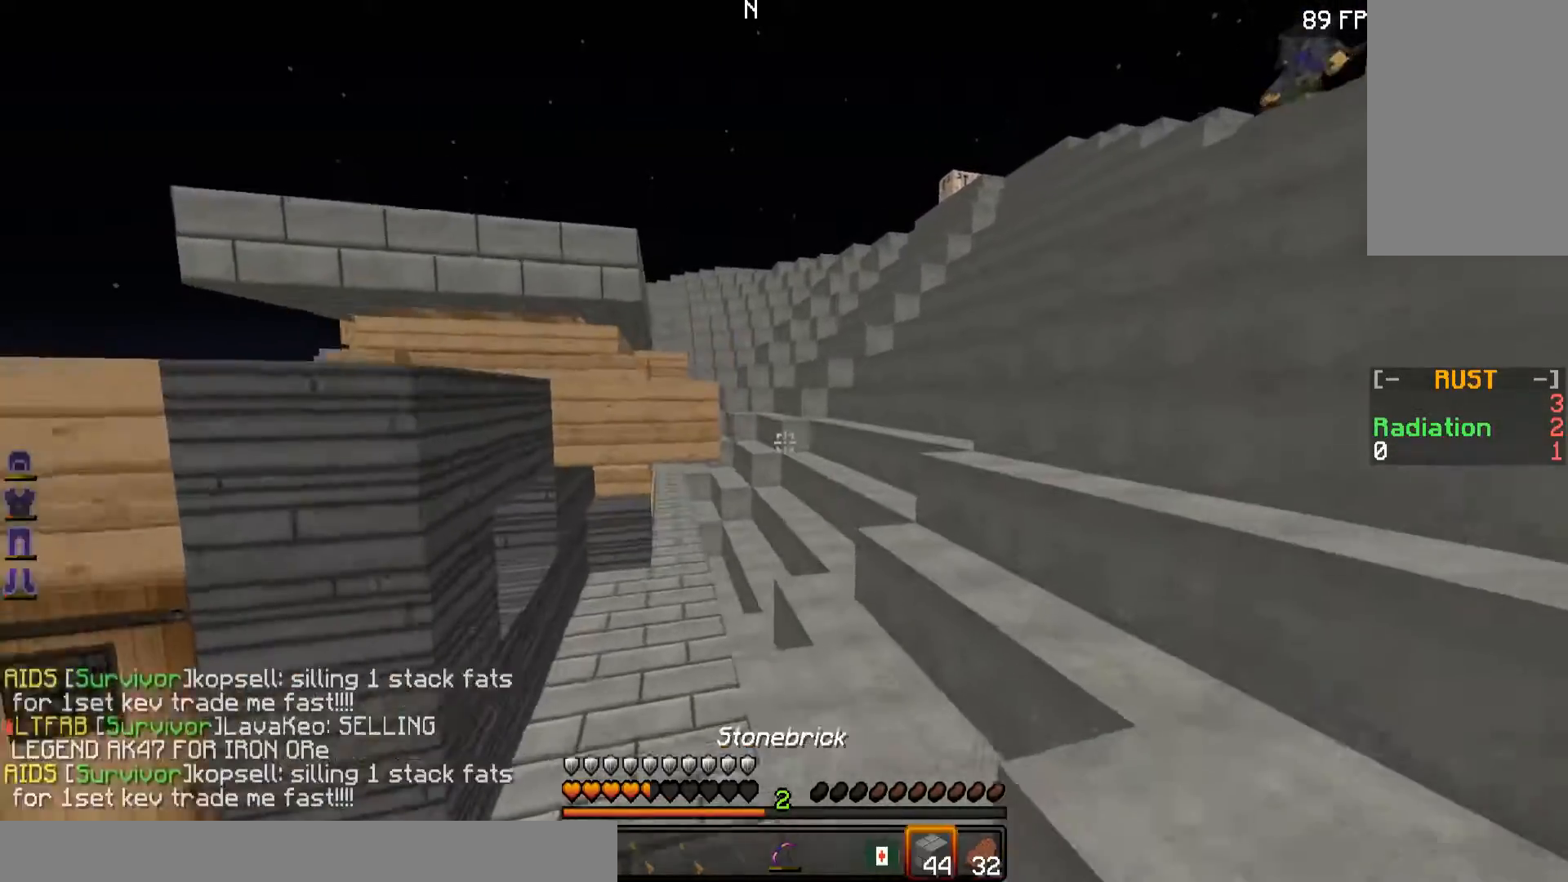
{"keys": ["d", "w"], "mouse": [], "events": [[400, "d", "down"]]}
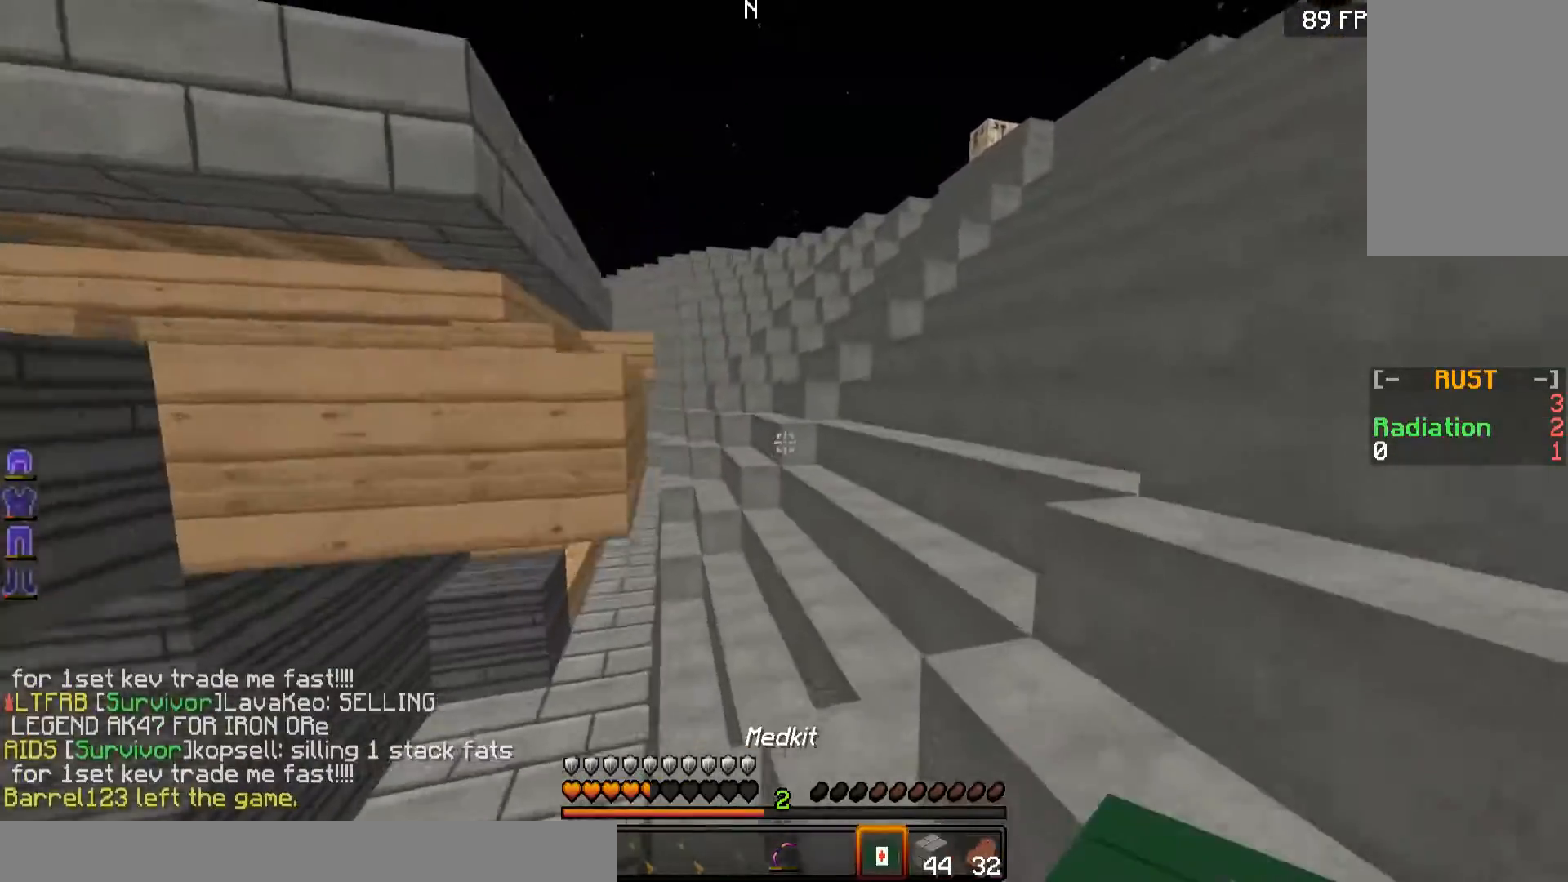
{"keys": ["d", "w"], "mouse": [], "events": [[50, "d", "up"], [501, "d", "down"]]}
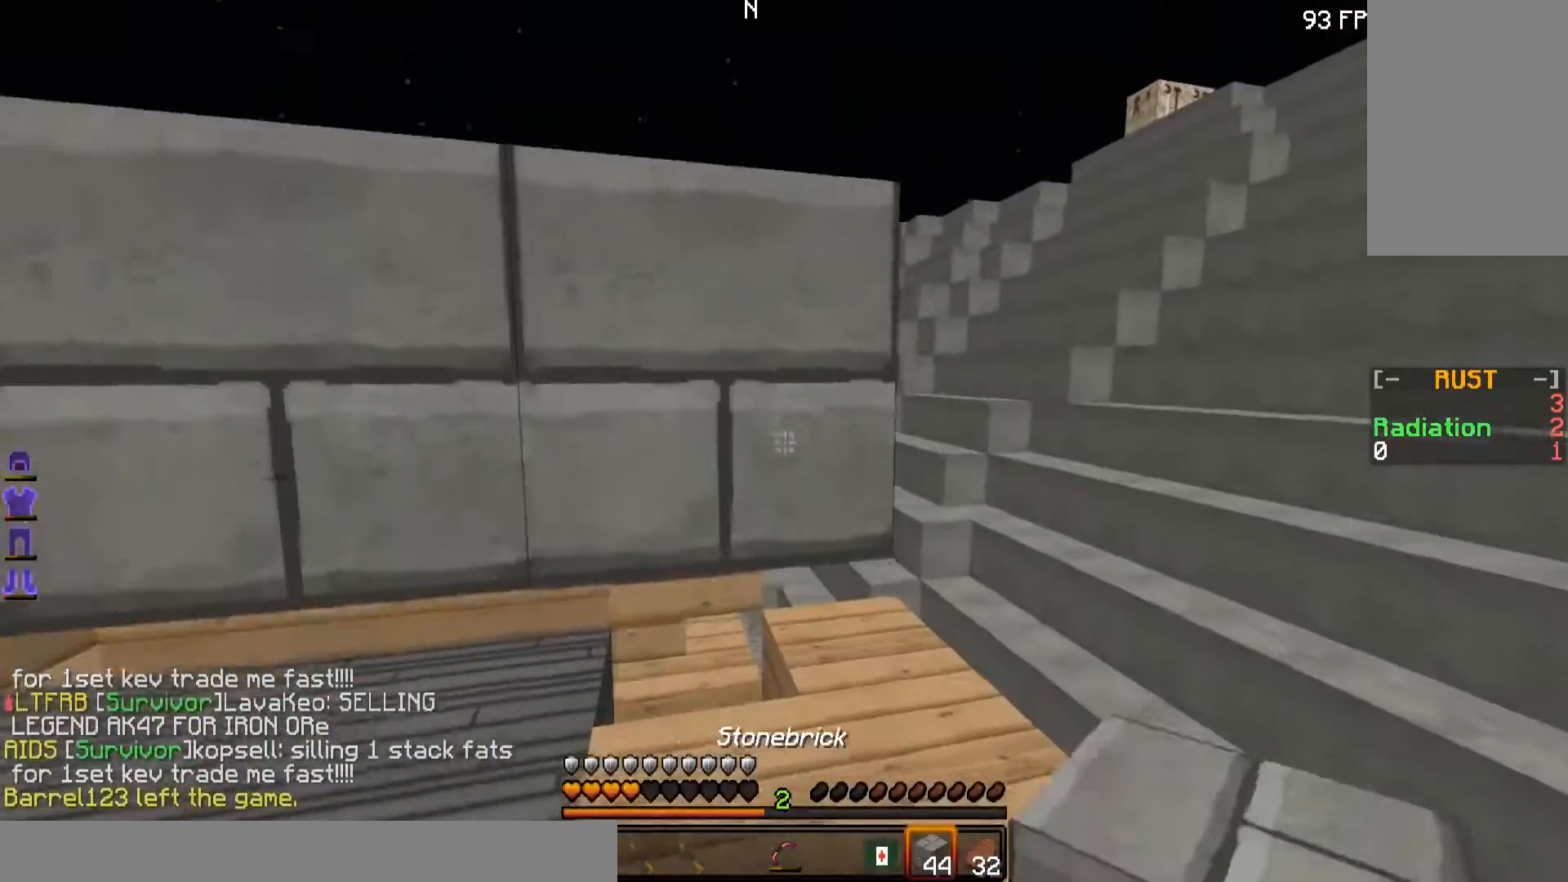
{"keys": ["d", "w"], "mouse": [], "events": [[200, "d", "up"], [250, "d", "down"]]}
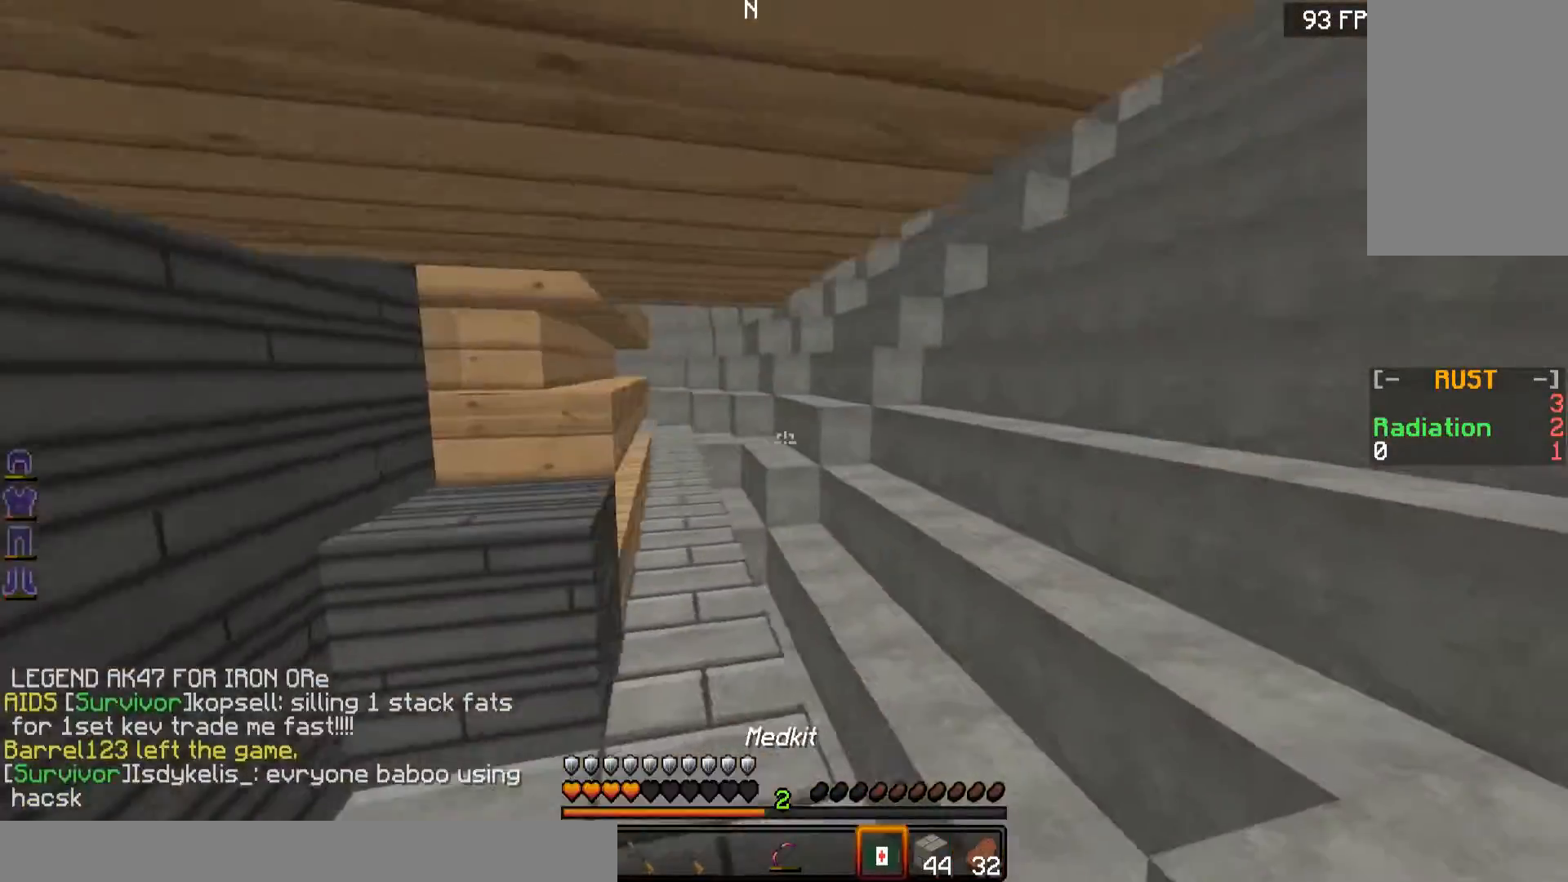
{"keys": ["w"], "mouse": [], "events": [[151, "d", "up"], [151, "mouse_right", "down"], [251, "mouse_right", "up"]]}
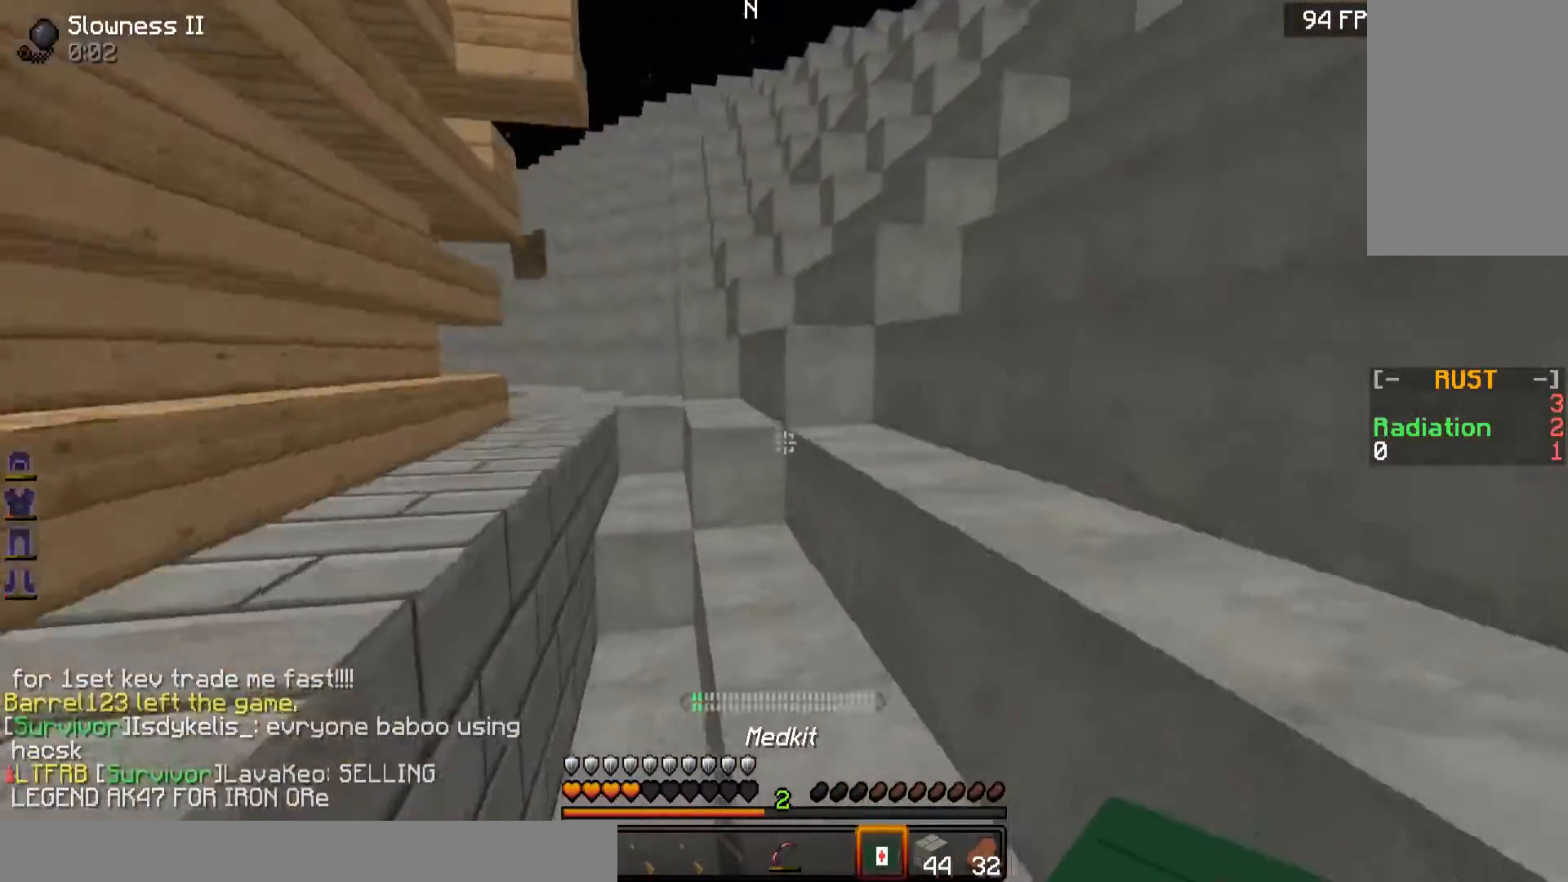
{"keys": ["w"], "mouse": [], "events": []}
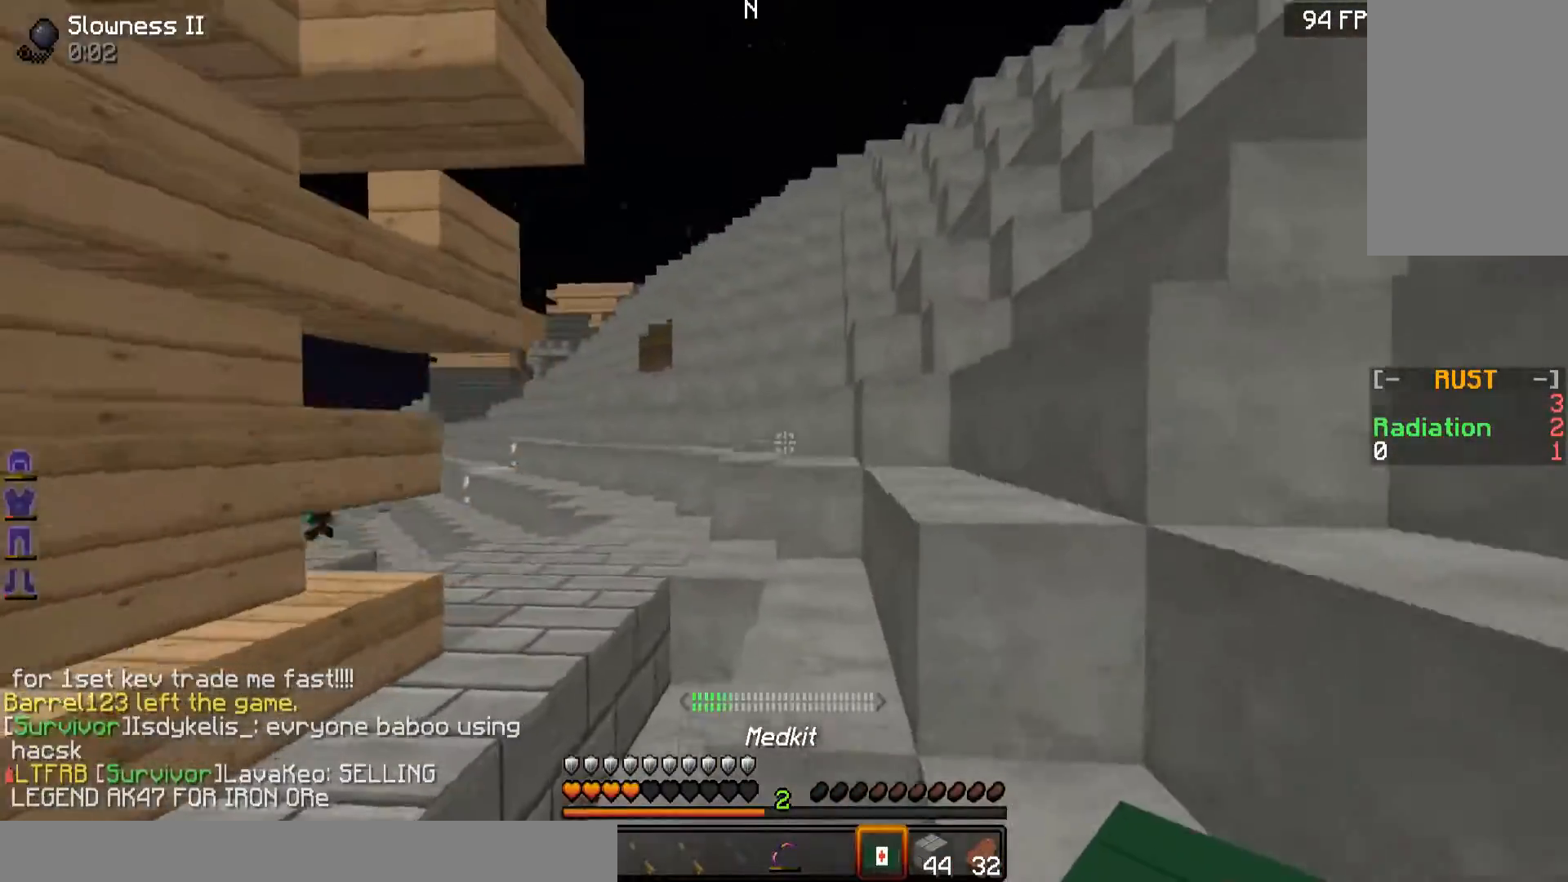
{"keys": ["w"], "mouse": [], "events": []}
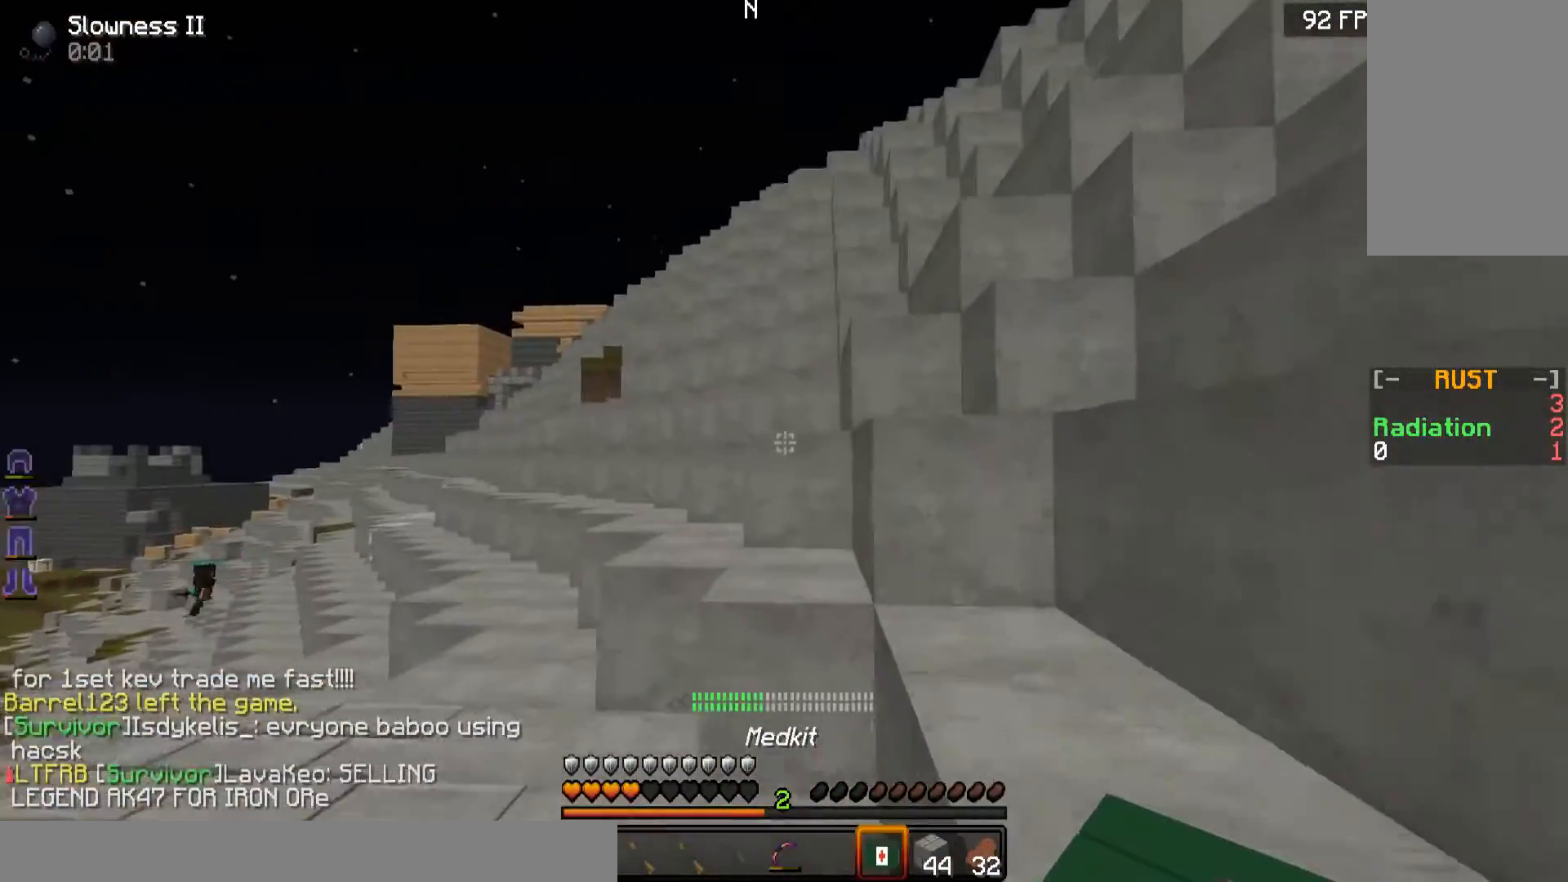
{"keys": ["w"], "mouse": [], "events": []}
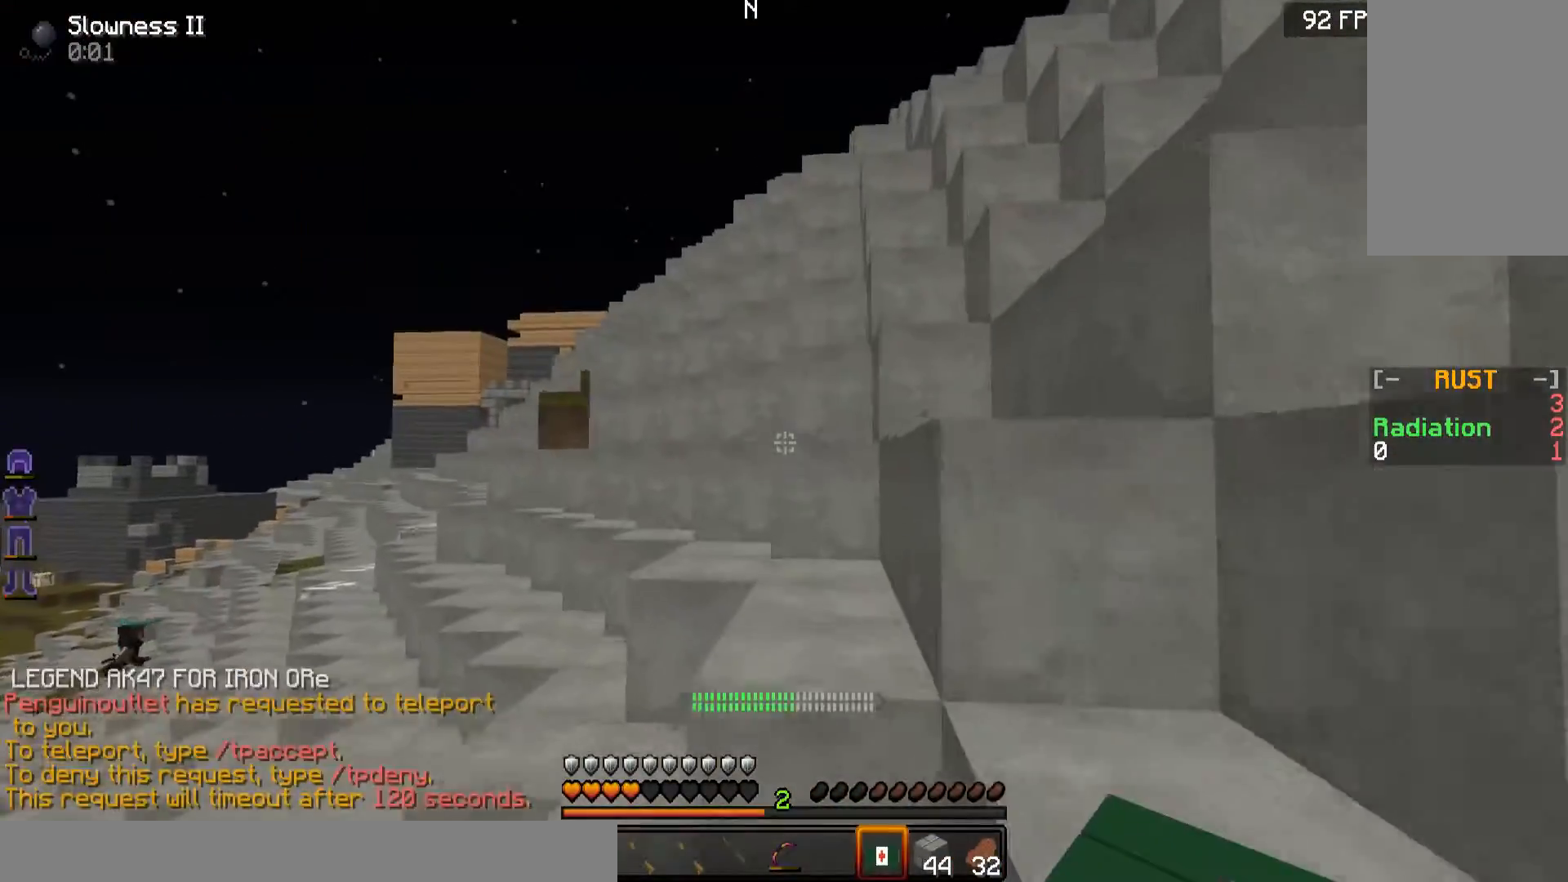
{"keys": ["w"], "mouse": [], "events": []}
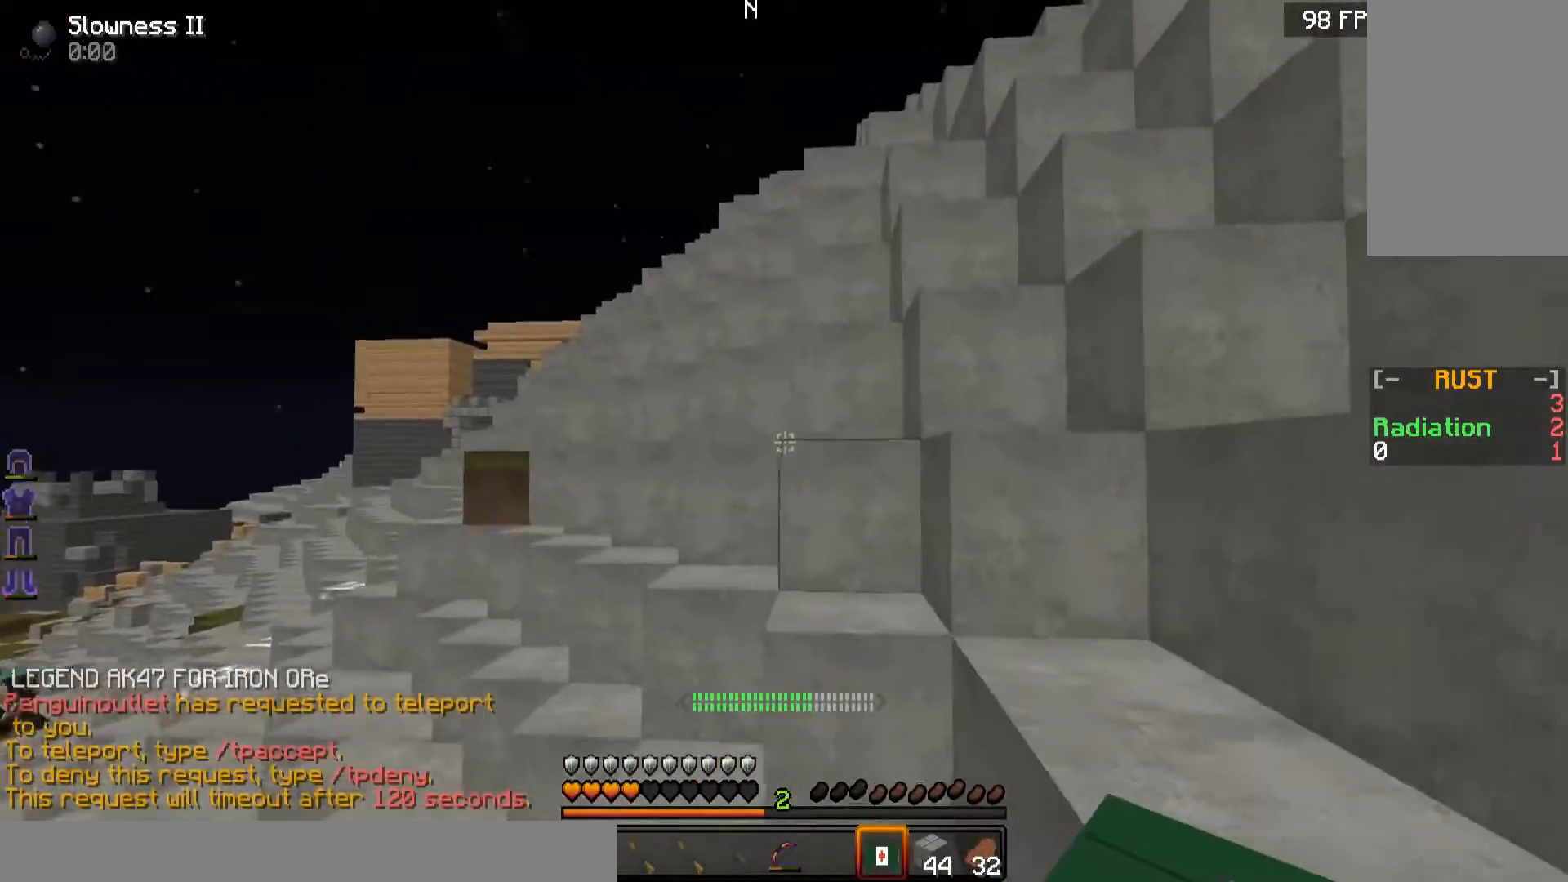
{"keys": ["w"], "mouse": [], "events": []}
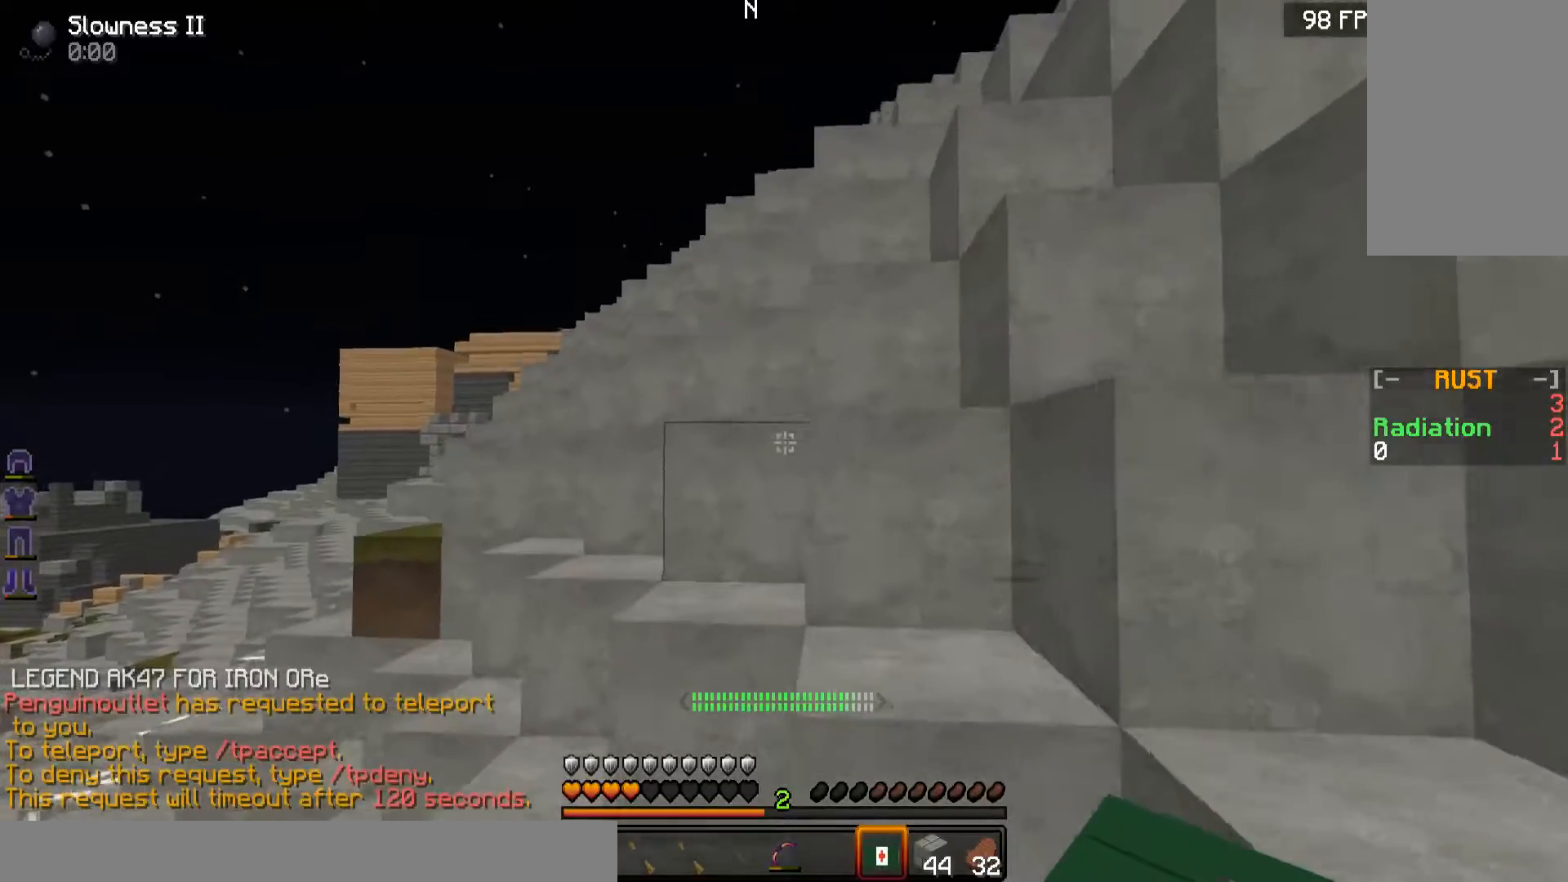
{"keys": ["w"], "mouse": [], "events": []}